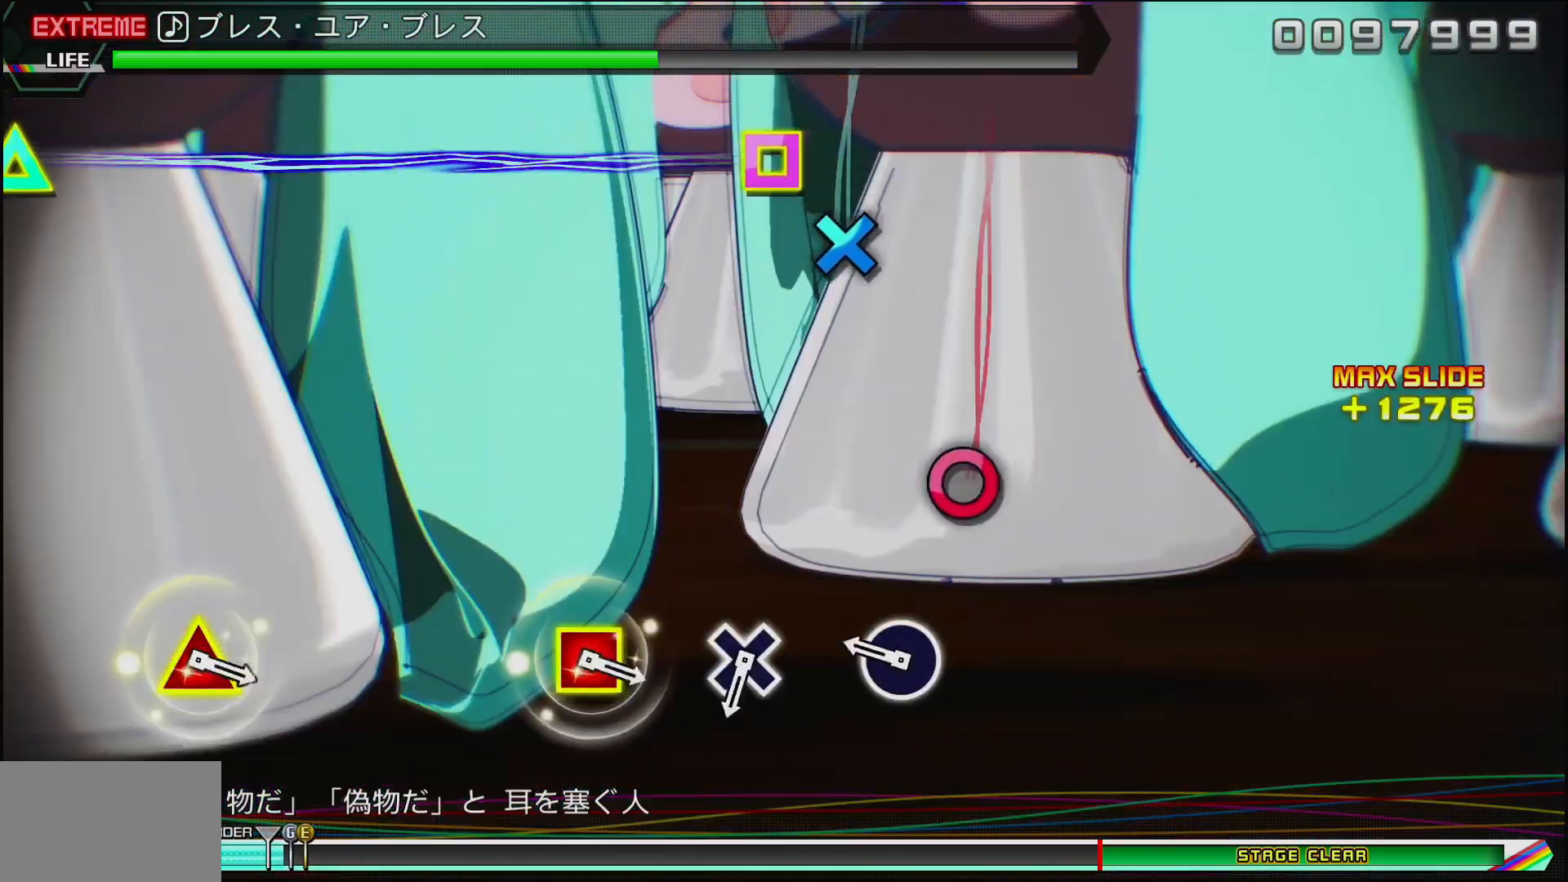
Gameplay with a controller (PlayStation layout); each line is a JSON object with the inputs held at the frame after it. "events" lists button and stick changes between this image and that frame as [ms after this image, input, new state], when the widget could be followed in between.
{"buttons": [], "left_stick": "center", "right_stick": "center", "events": [[233, "CIRCLE", "down"], [400, "CIRCLE", "up"]]}
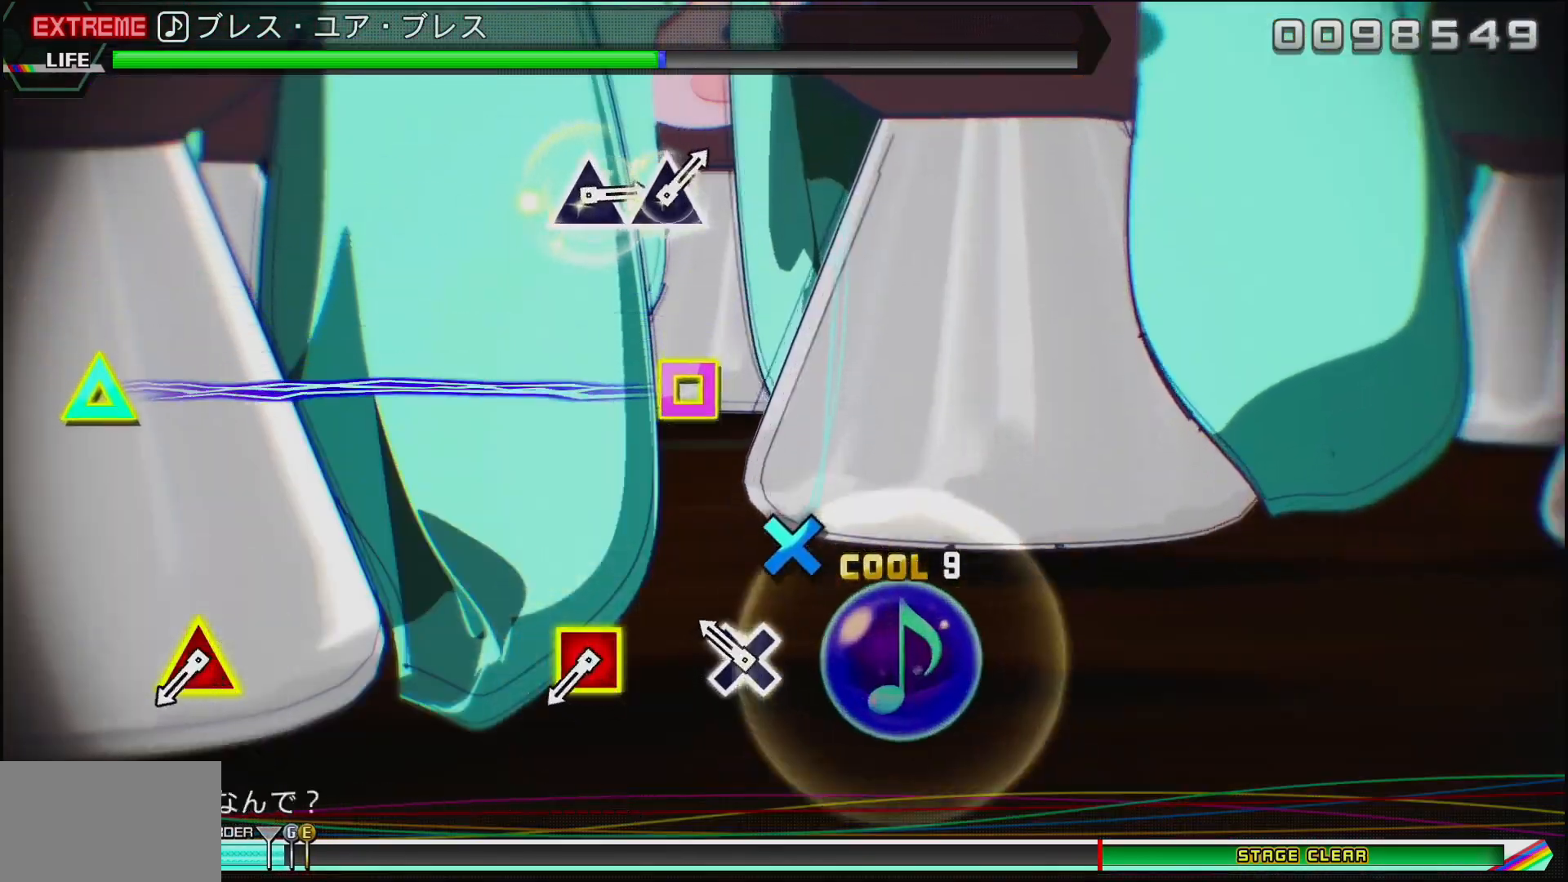
{"buttons": [], "left_stick": "center", "right_stick": "center", "events": [[100, "CROSS", "down"], [250, "CROSS", "up"]]}
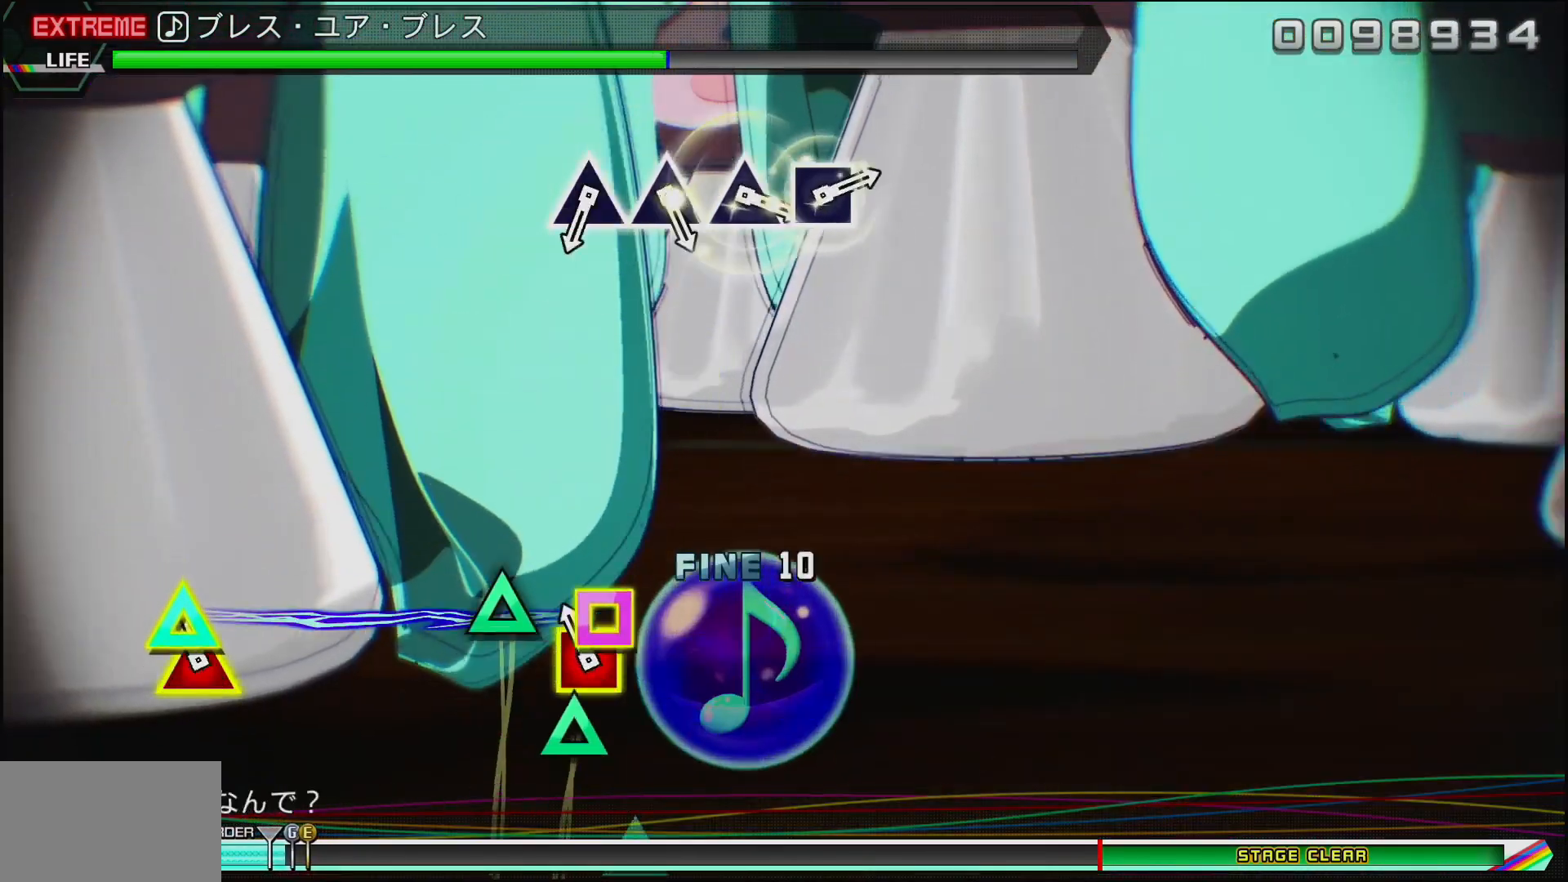
{"buttons": [], "left_stick": "center", "right_stick": "center", "events": [[33, "DPAD_UP", "down"], [50, "SQUARE", "down"], [183, "DPAD_UP", "up"], [183, "SQUARE", "up"]]}
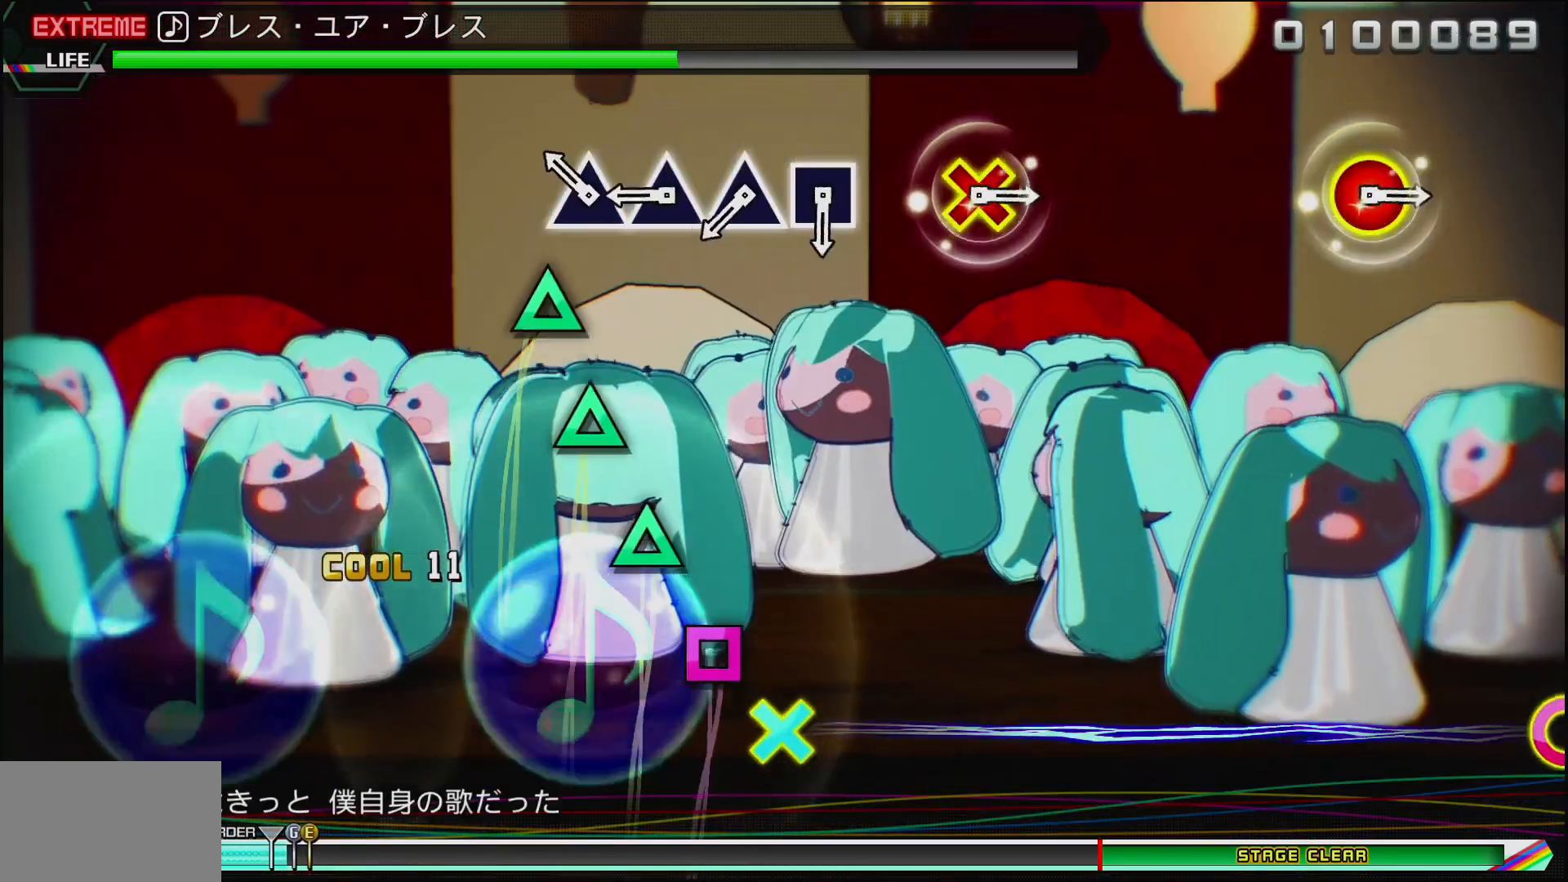
{"buttons": ["TRIANGLE"], "left_stick": "center", "right_stick": "center", "events": [[150, "TRIANGLE", "down"], [250, "TRIANGLE", "up"], [333, "TRIANGLE", "down"], [417, "TRIANGLE", "up"], [500, "TRIANGLE", "down"]]}
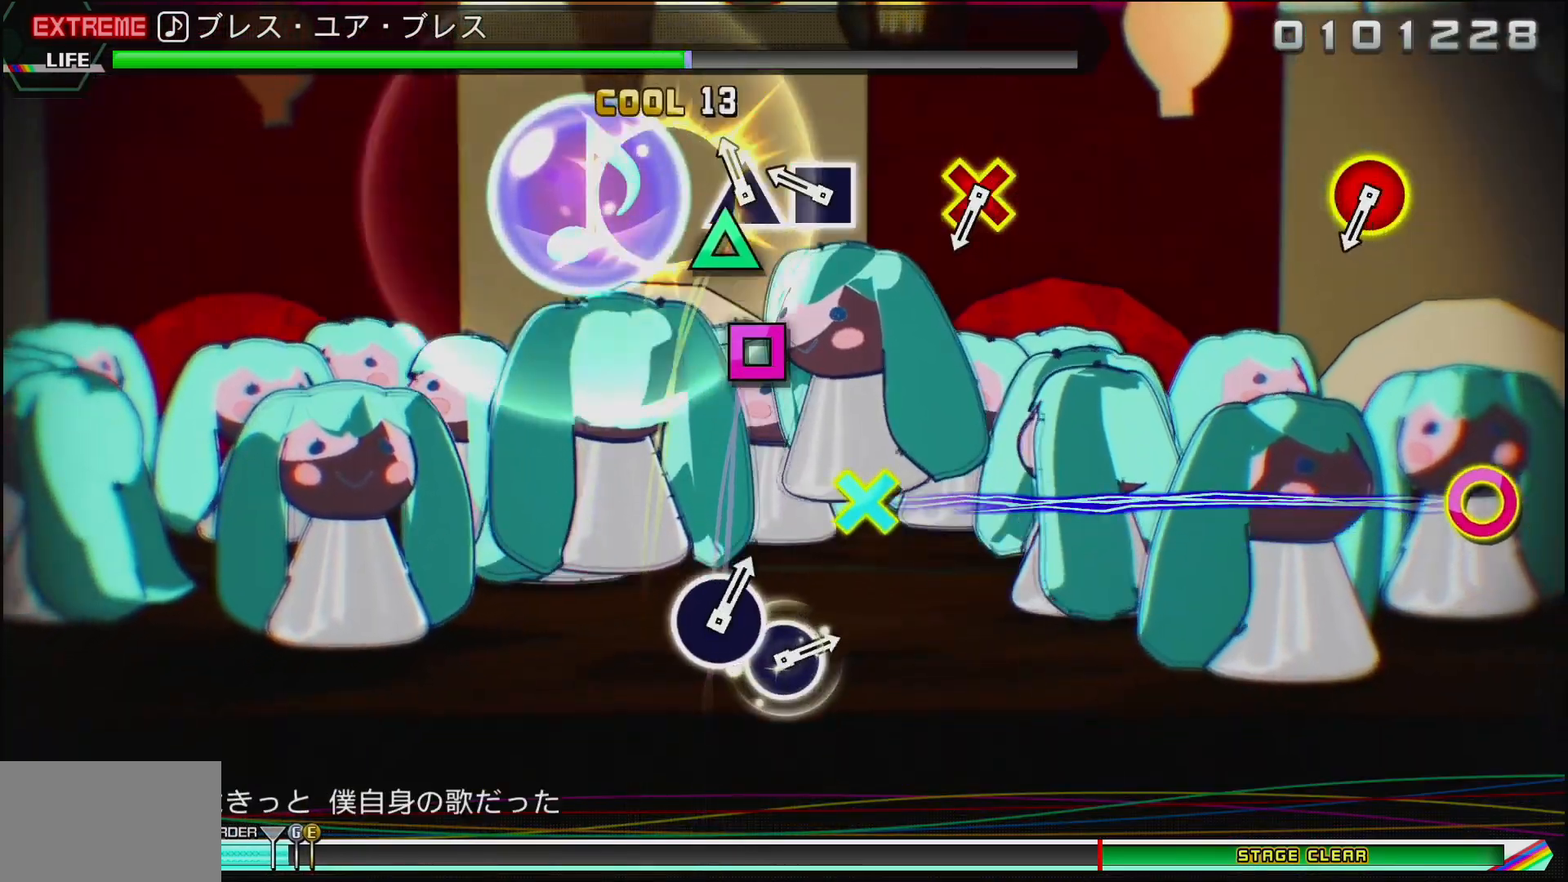
{"buttons": [], "left_stick": "center", "right_stick": "center", "events": [[117, "TRIANGLE", "up"], [217, "SQUARE", "down"], [367, "SQUARE", "up"]]}
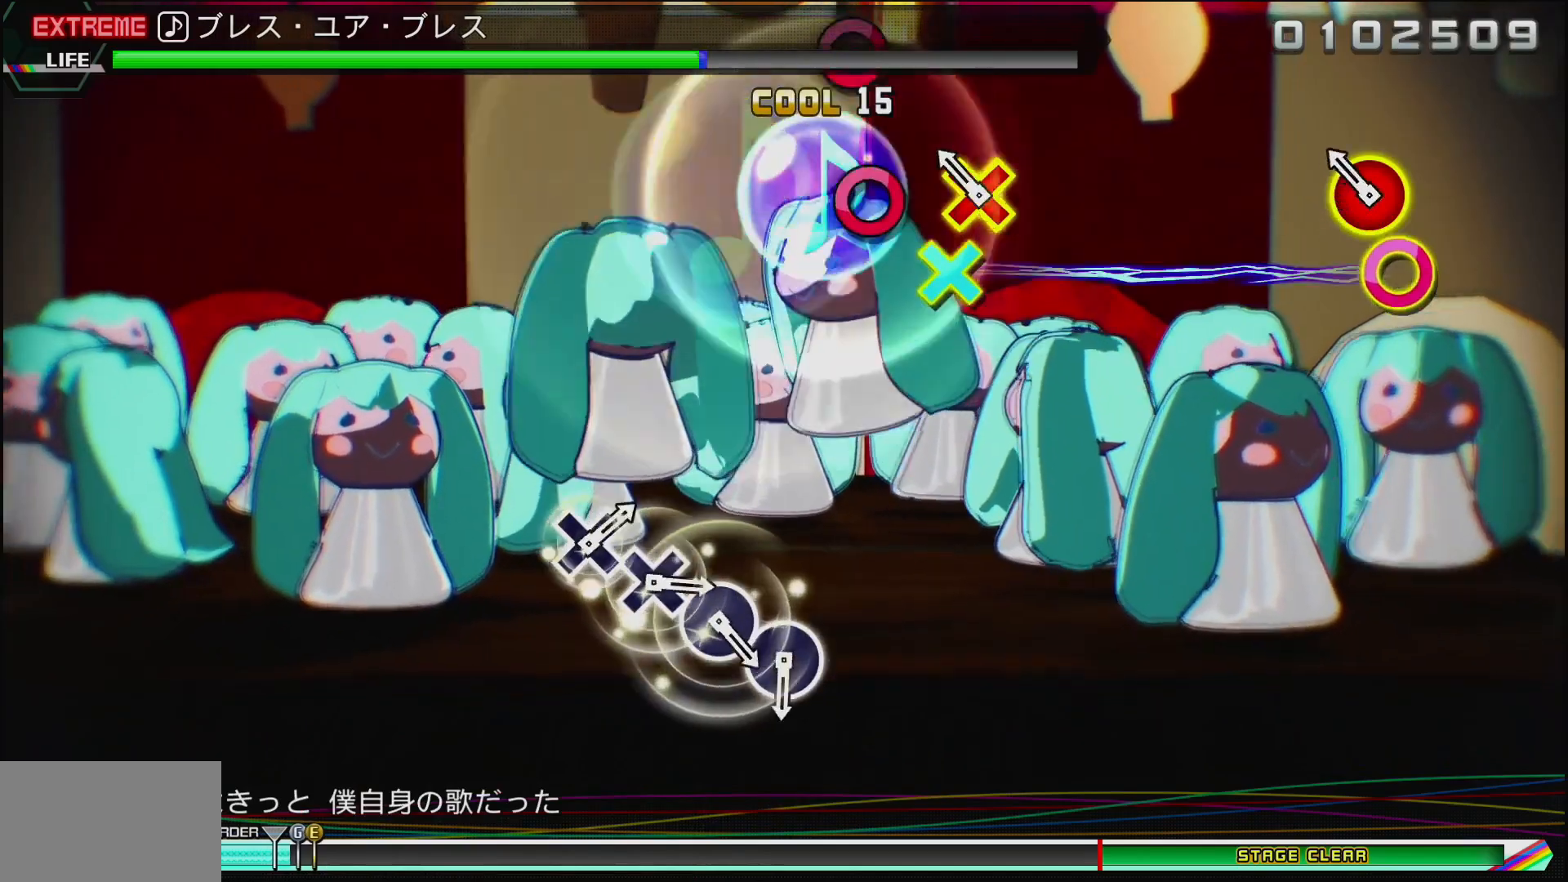
{"buttons": ["DPAD_DOWN"], "left_stick": "center", "right_stick": "center", "events": [[117, "CIRCLE", "down"], [117, "DPAD_DOWN", "down"], [500, "CIRCLE", "up"]]}
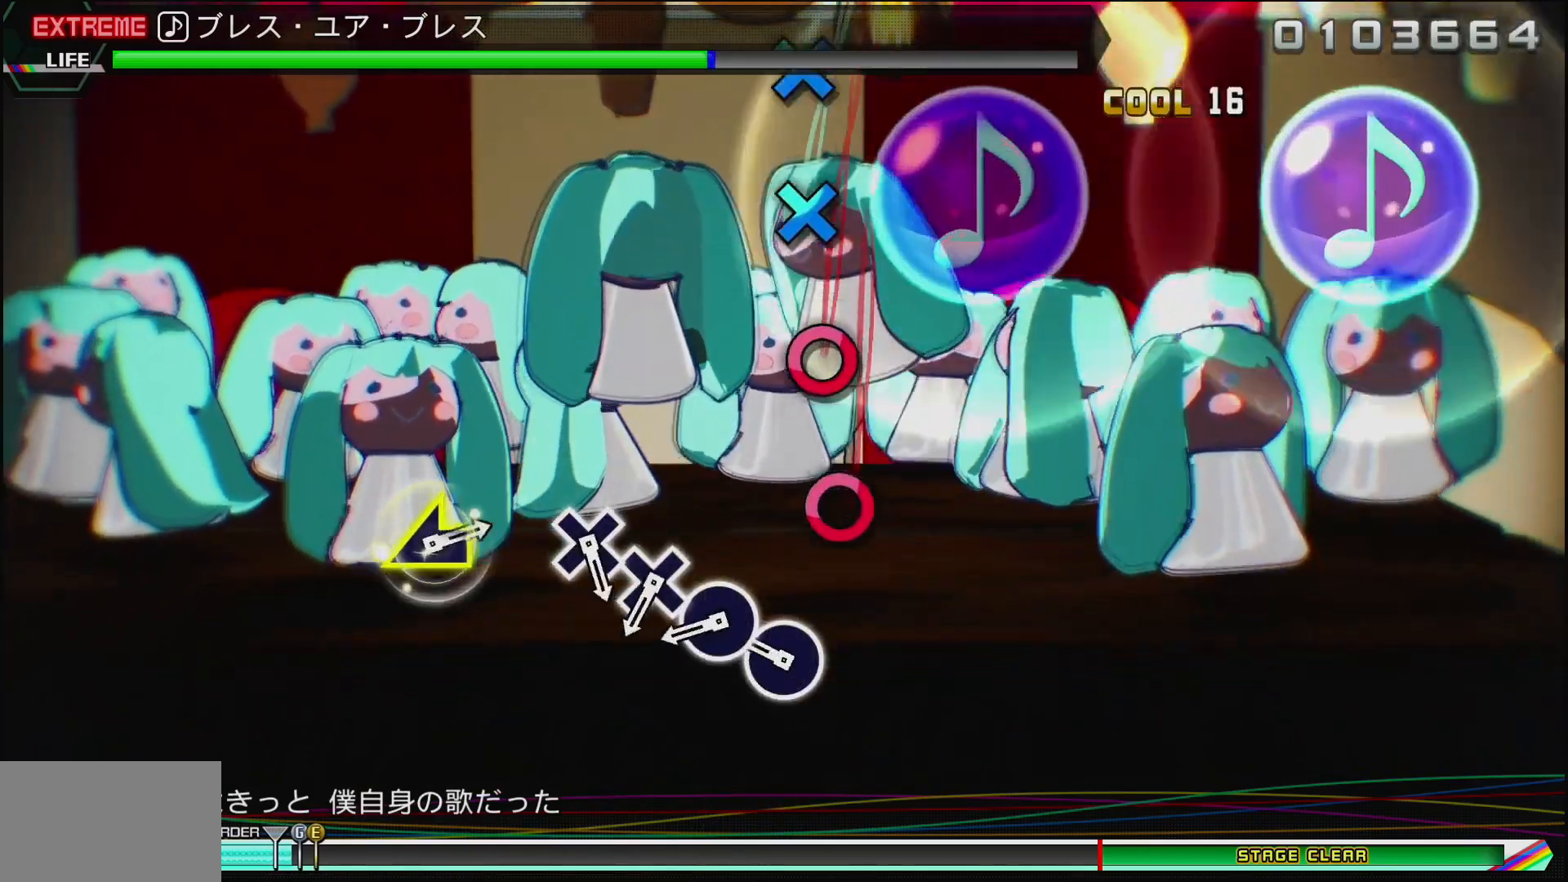
{"buttons": ["CIRCLE"], "left_stick": "center", "right_stick": "center", "events": [[33, "DPAD_DOWN", "up"], [200, "CIRCLE", "down"], [300, "CIRCLE", "up"], [383, "CIRCLE", "down"]]}
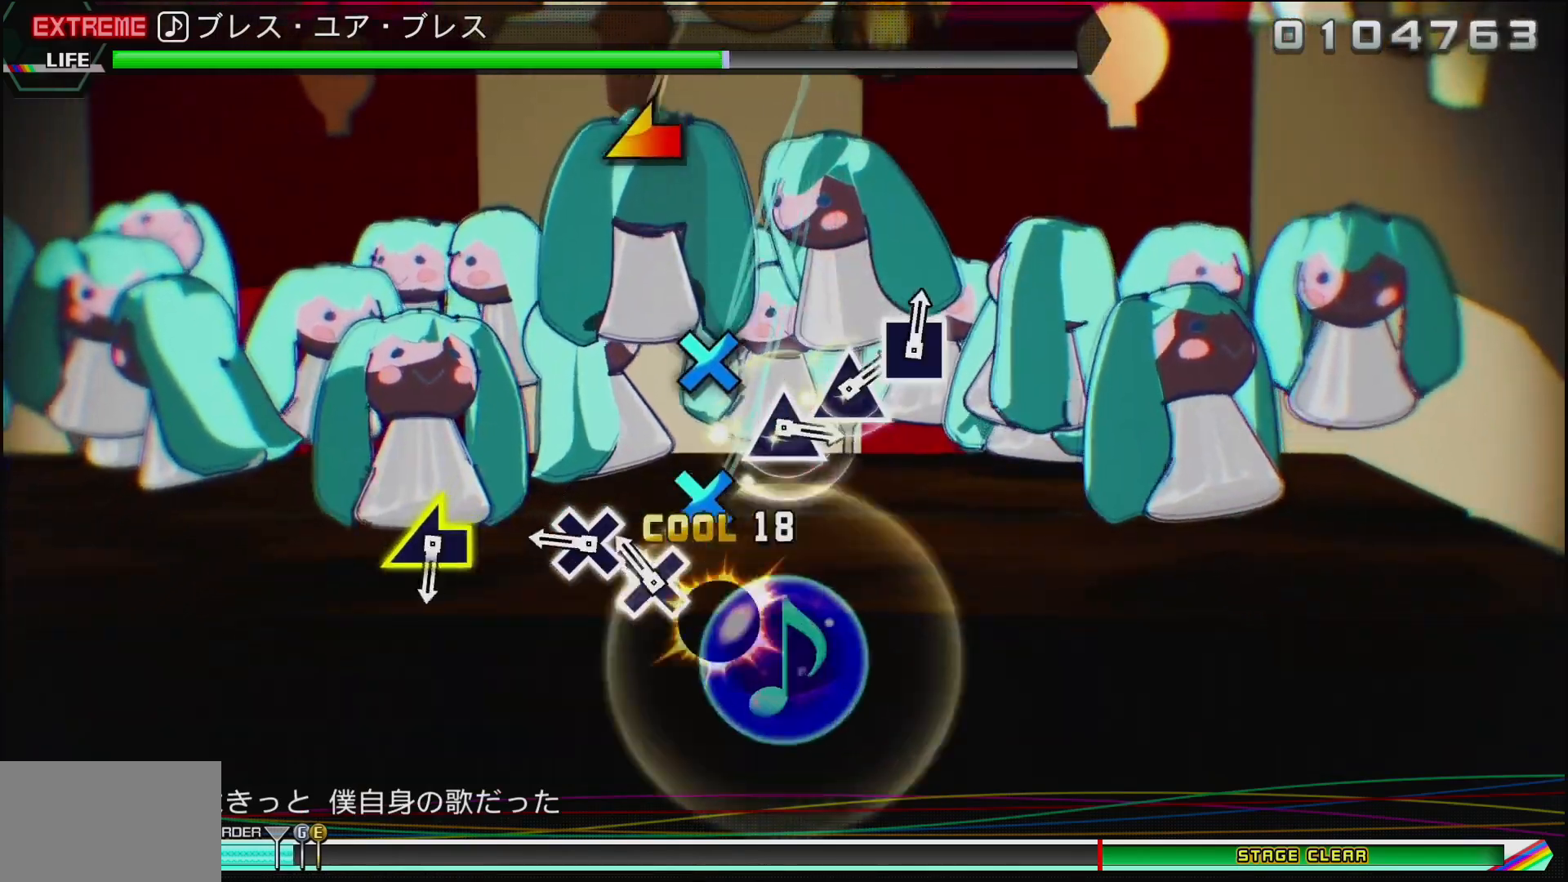
{"buttons": [], "left_stick": "center", "right_stick": "center", "events": [[17, "CIRCLE", "up"], [100, "CROSS", "down"], [233, "CROSS", "up"], [283, "CROSS", "down"], [450, "CROSS", "up"]]}
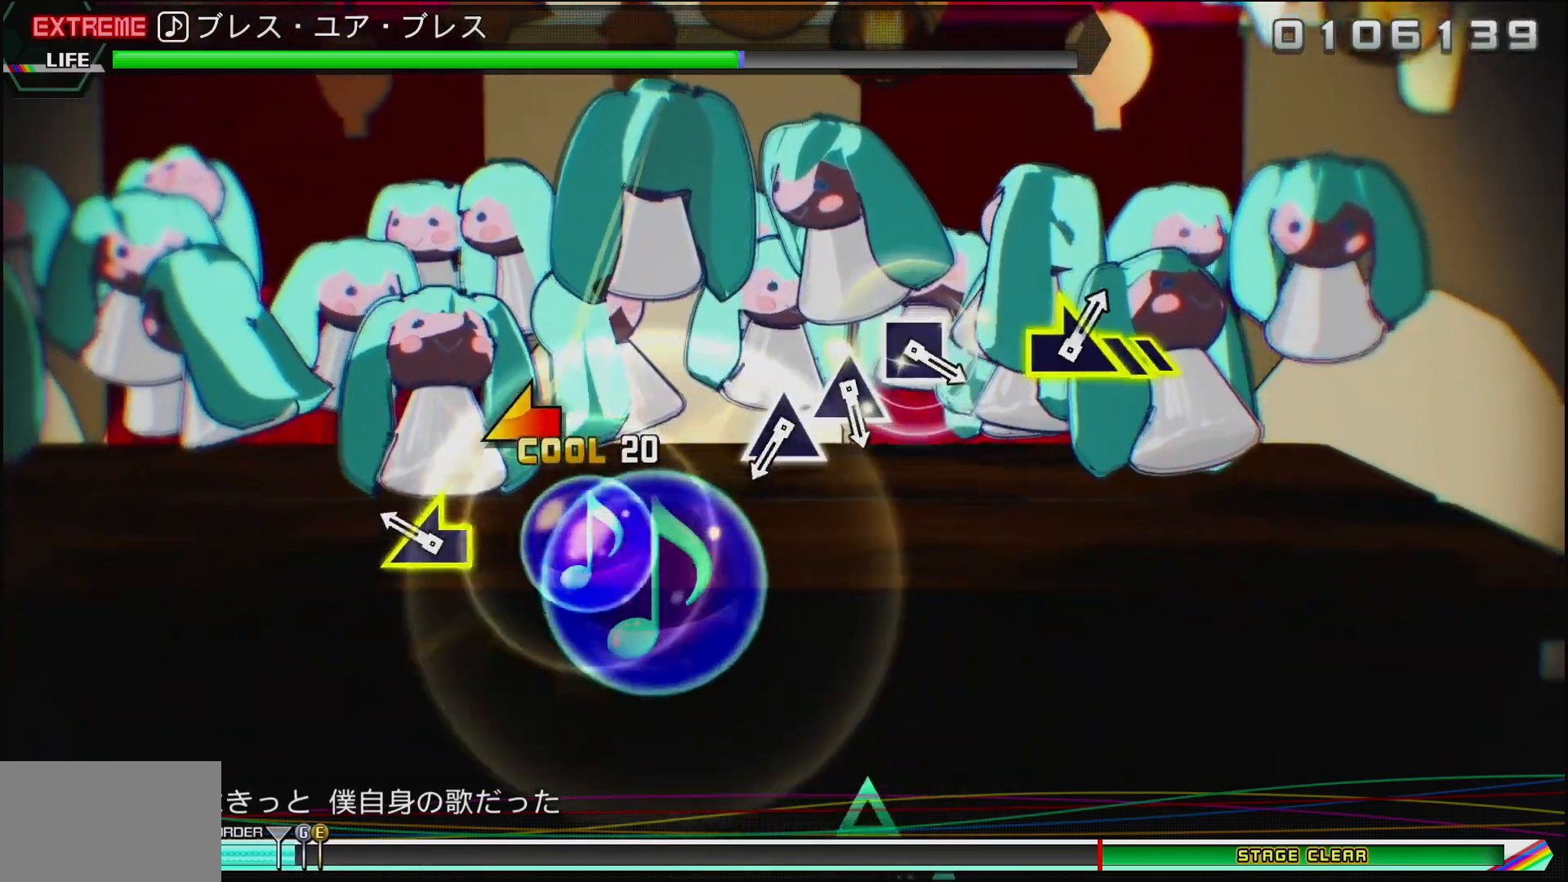
{"buttons": [], "left_stick": "center", "right_stick": "center", "events": [[150, "left_stick", "left"], [350, "left_stick", "center"]]}
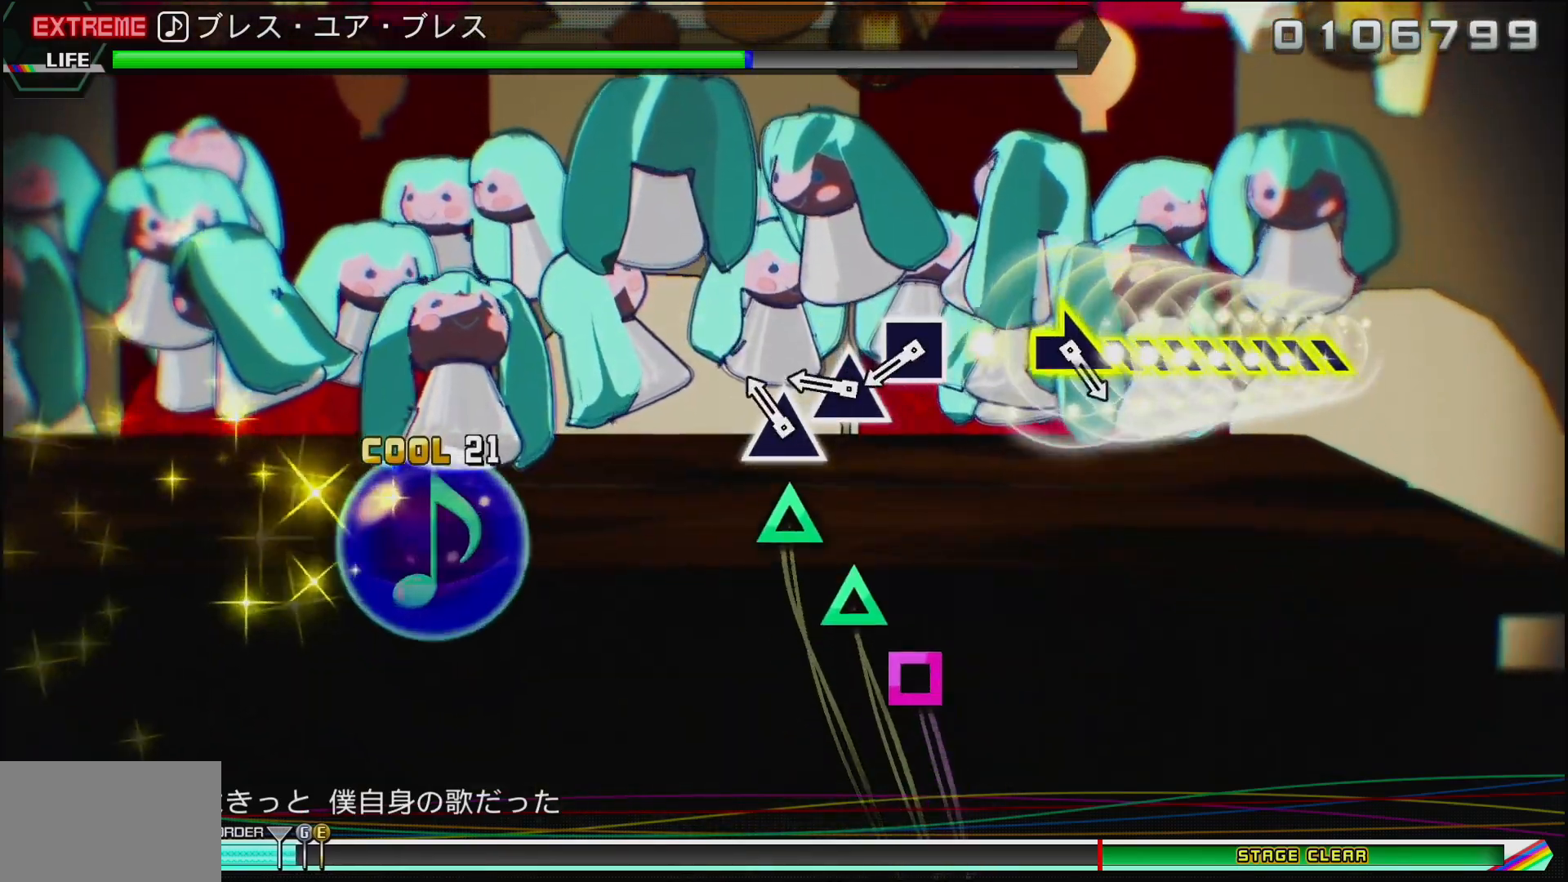
{"buttons": ["SQUARE"], "left_stick": "center", "right_stick": "center", "events": [[83, "TRIANGLE", "down"], [217, "TRIANGLE", "up"], [300, "TRIANGLE", "down"], [400, "TRIANGLE", "up"], [483, "SQUARE", "down"]]}
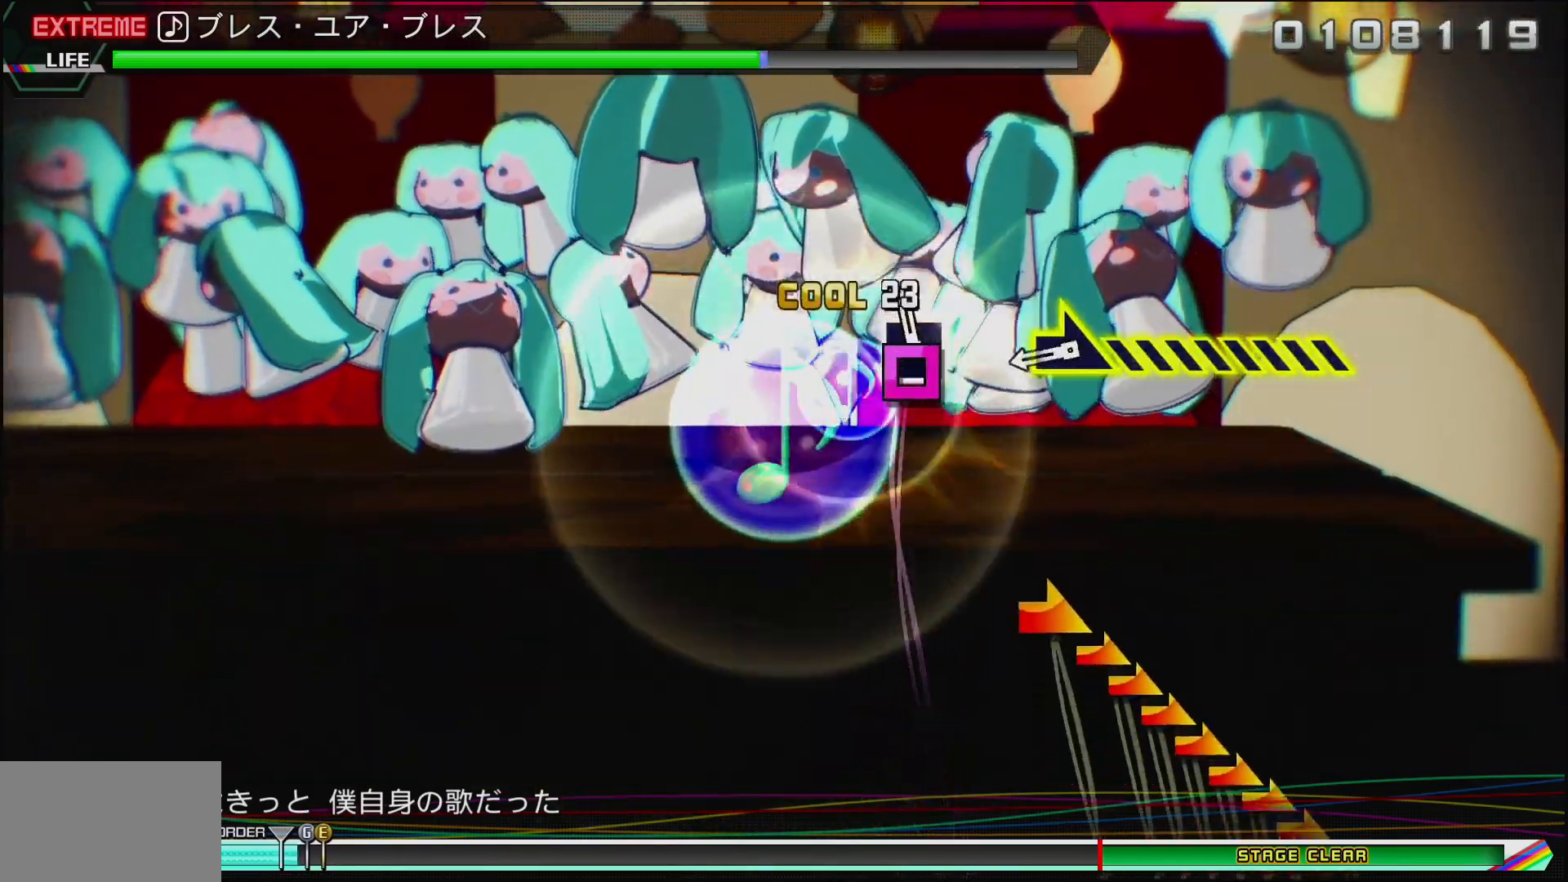
{"buttons": [], "left_stick": "right", "right_stick": "center", "events": [[150, "SQUARE", "up"], [417, "left_stick", "right"]]}
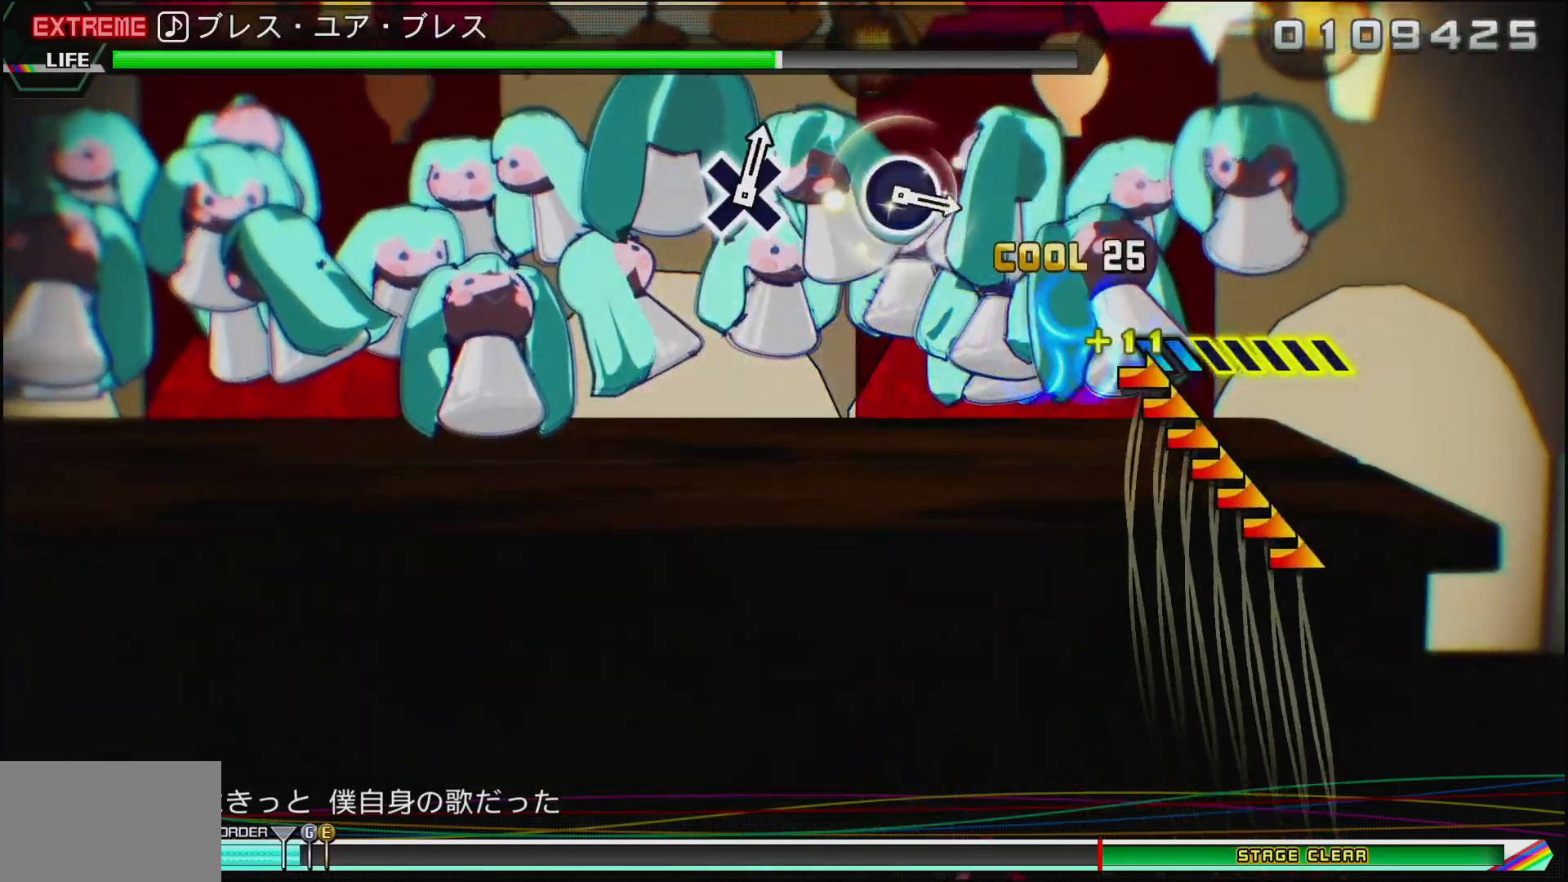
{"buttons": [], "left_stick": "right", "right_stick": "center", "events": []}
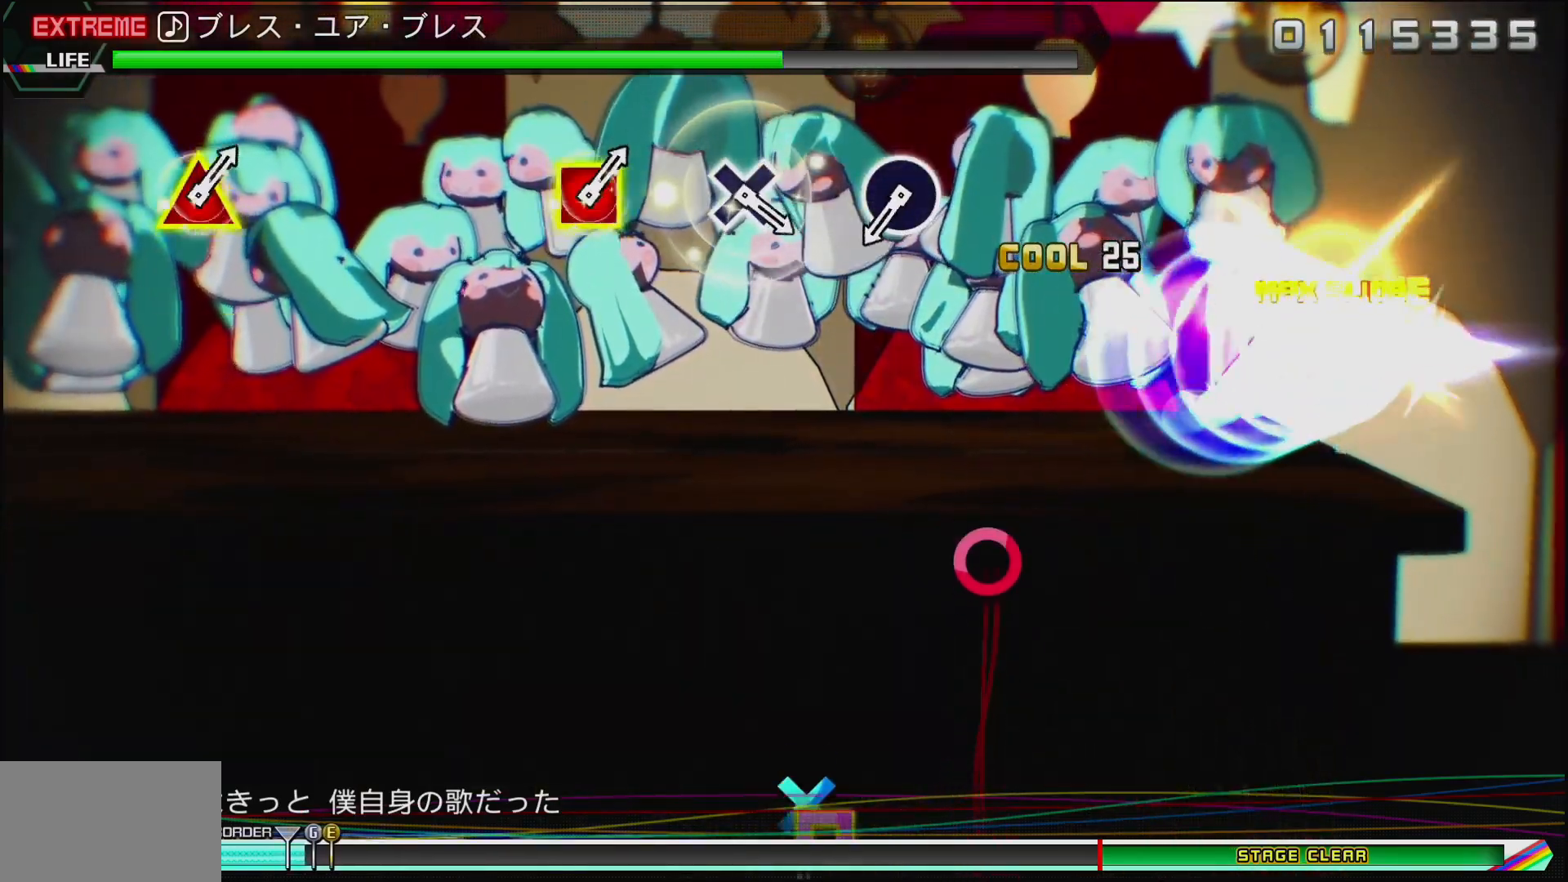
{"buttons": [], "left_stick": "center", "right_stick": "center", "events": [[133, "left_stick", "center"]]}
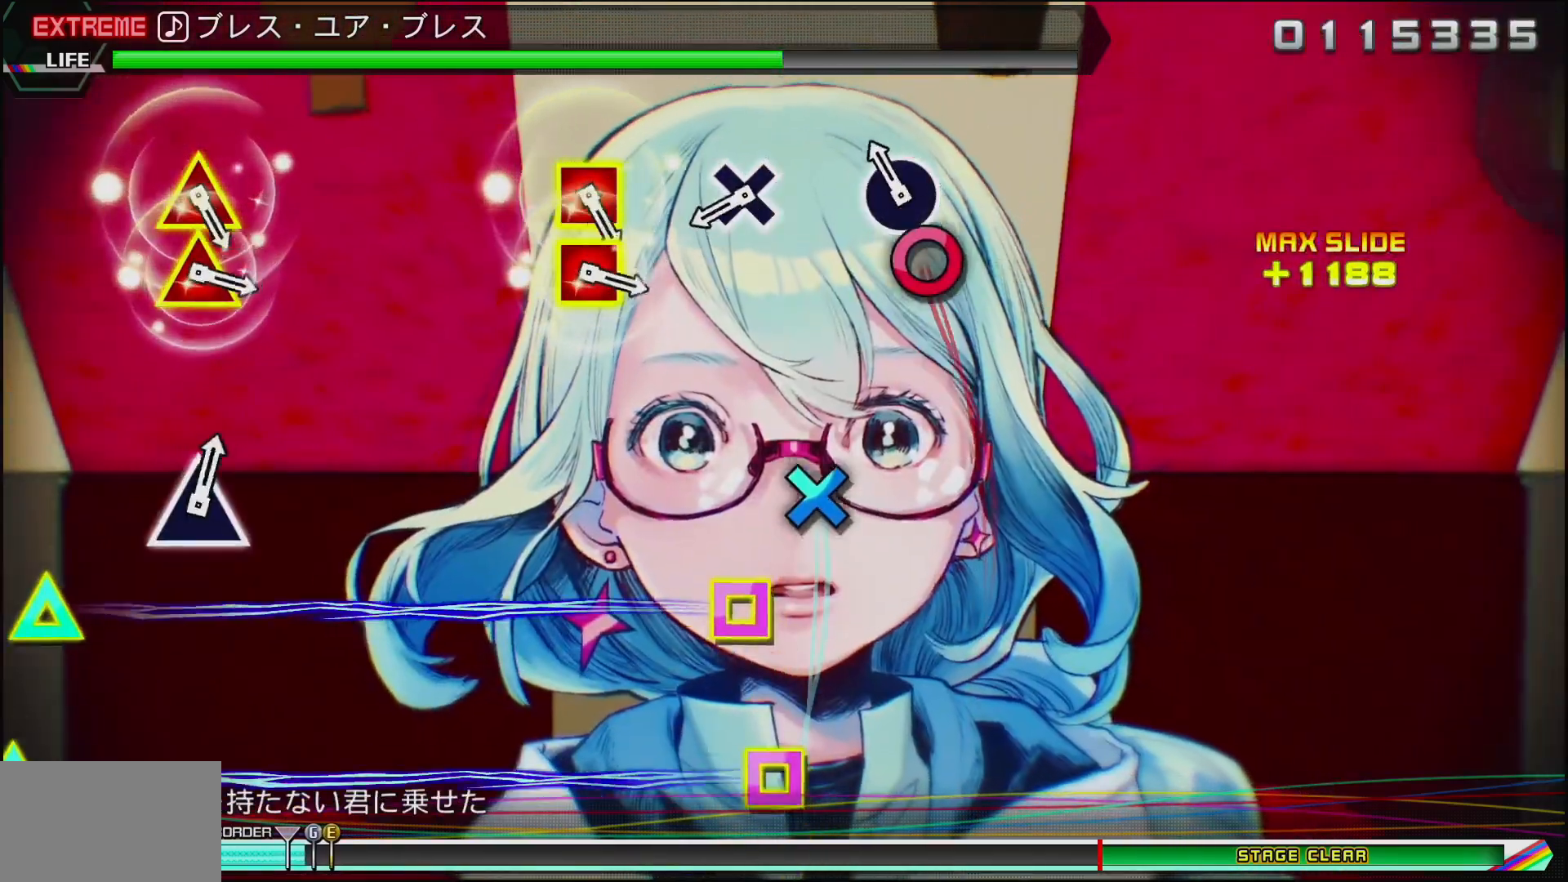
{"buttons": ["CROSS"], "left_stick": "center", "right_stick": "center", "events": [[67, "CIRCLE", "down"], [217, "CIRCLE", "up"], [433, "CROSS", "down"]]}
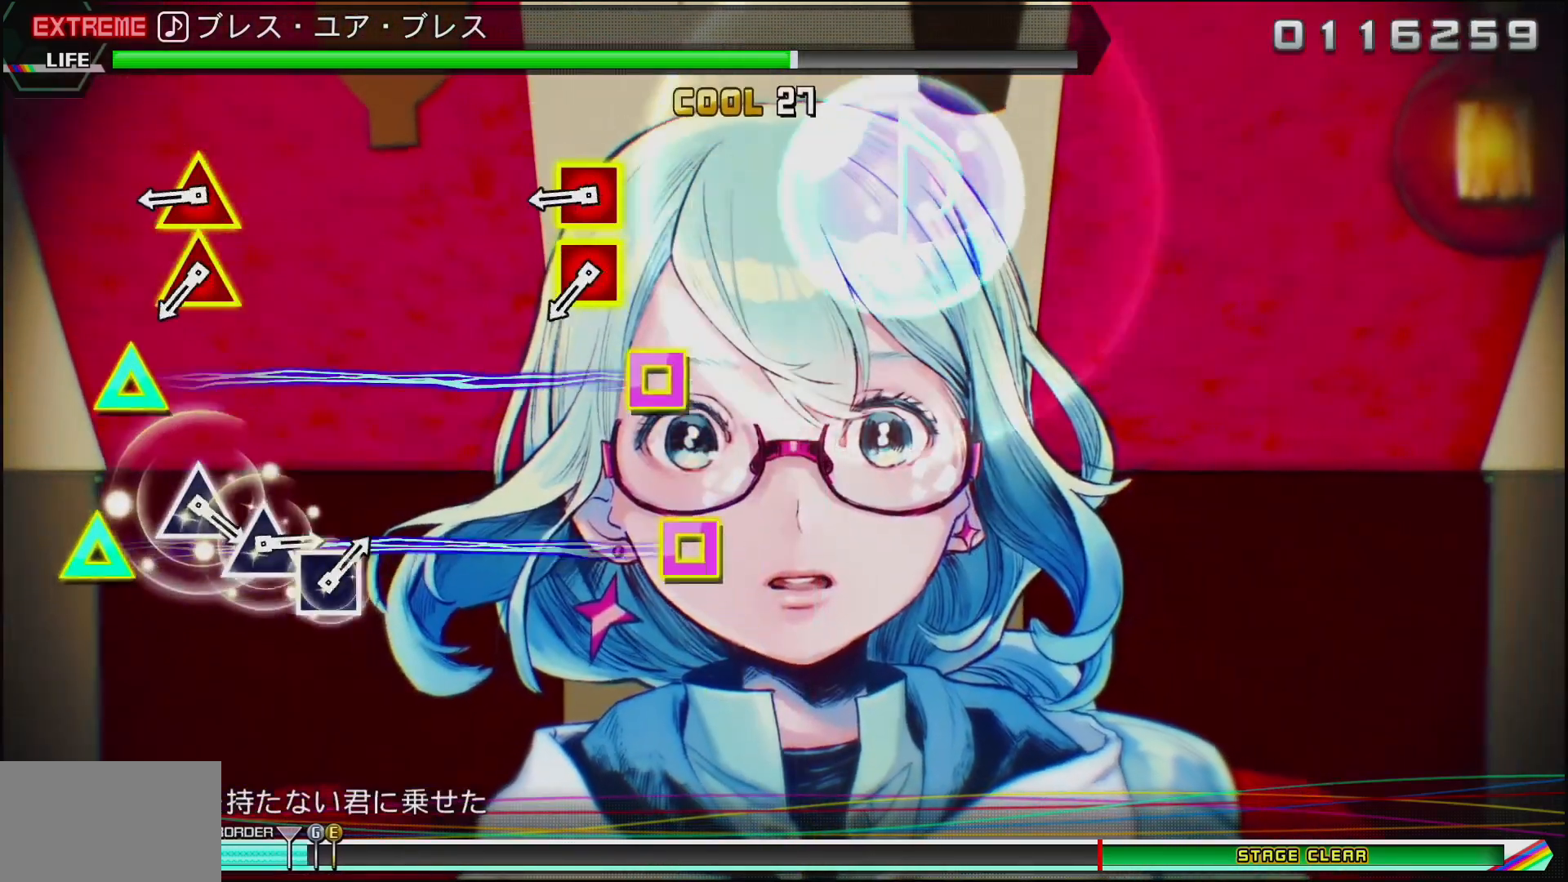
{"buttons": [], "left_stick": "center", "right_stick": "center", "events": [[100, "CROSS", "up"], [333, "DPAD_UP", "down"], [333, "SQUARE", "down"], [433, "DPAD_UP", "up"], [433, "SQUARE", "up"]]}
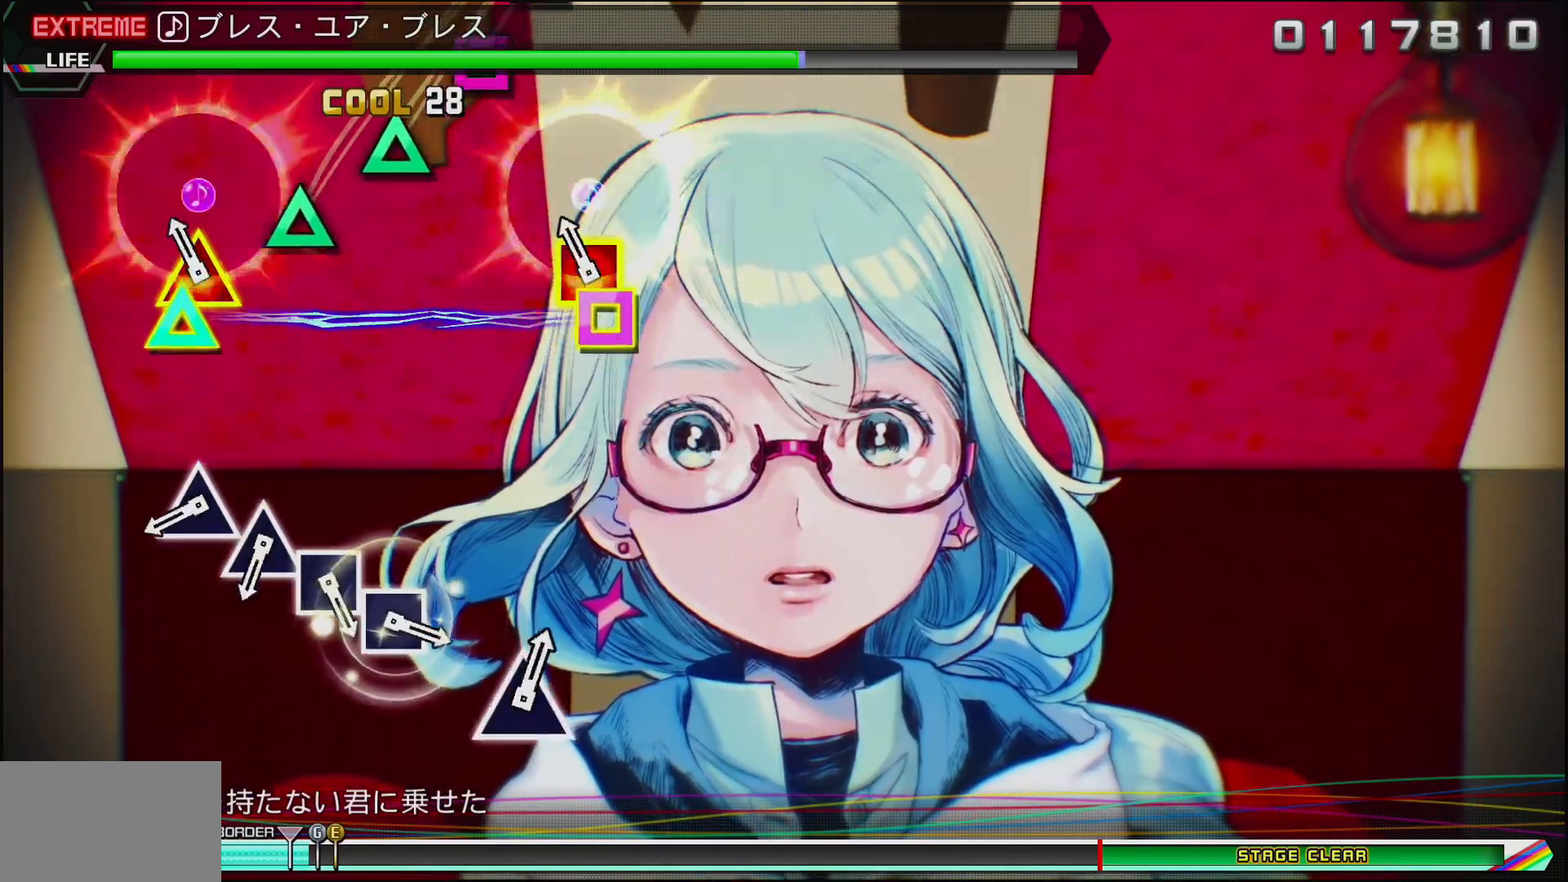
{"buttons": [], "left_stick": "center", "right_stick": "center", "events": [[133, "SQUARE", "down"], [167, "DPAD_UP", "down"], [283, "DPAD_UP", "up"], [283, "SQUARE", "up"]]}
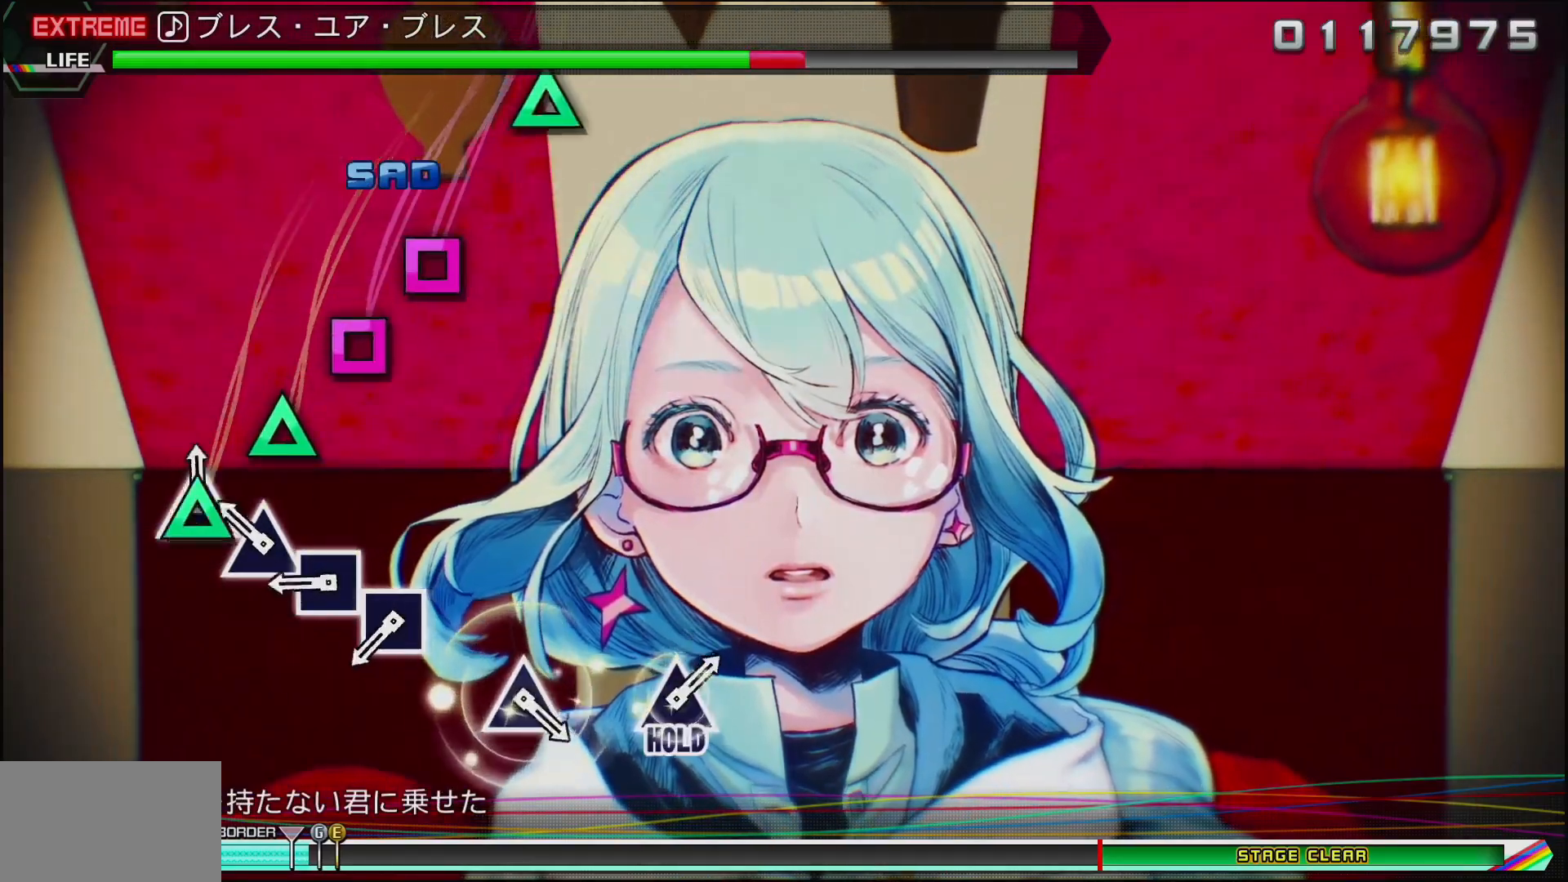
{"buttons": [], "left_stick": "center", "right_stick": "center", "events": [[17, "TRIANGLE", "down"], [100, "TRIANGLE", "up"], [183, "TRIANGLE", "down"], [283, "TRIANGLE", "up"], [367, "SQUARE", "down"], [450, "SQUARE", "up"]]}
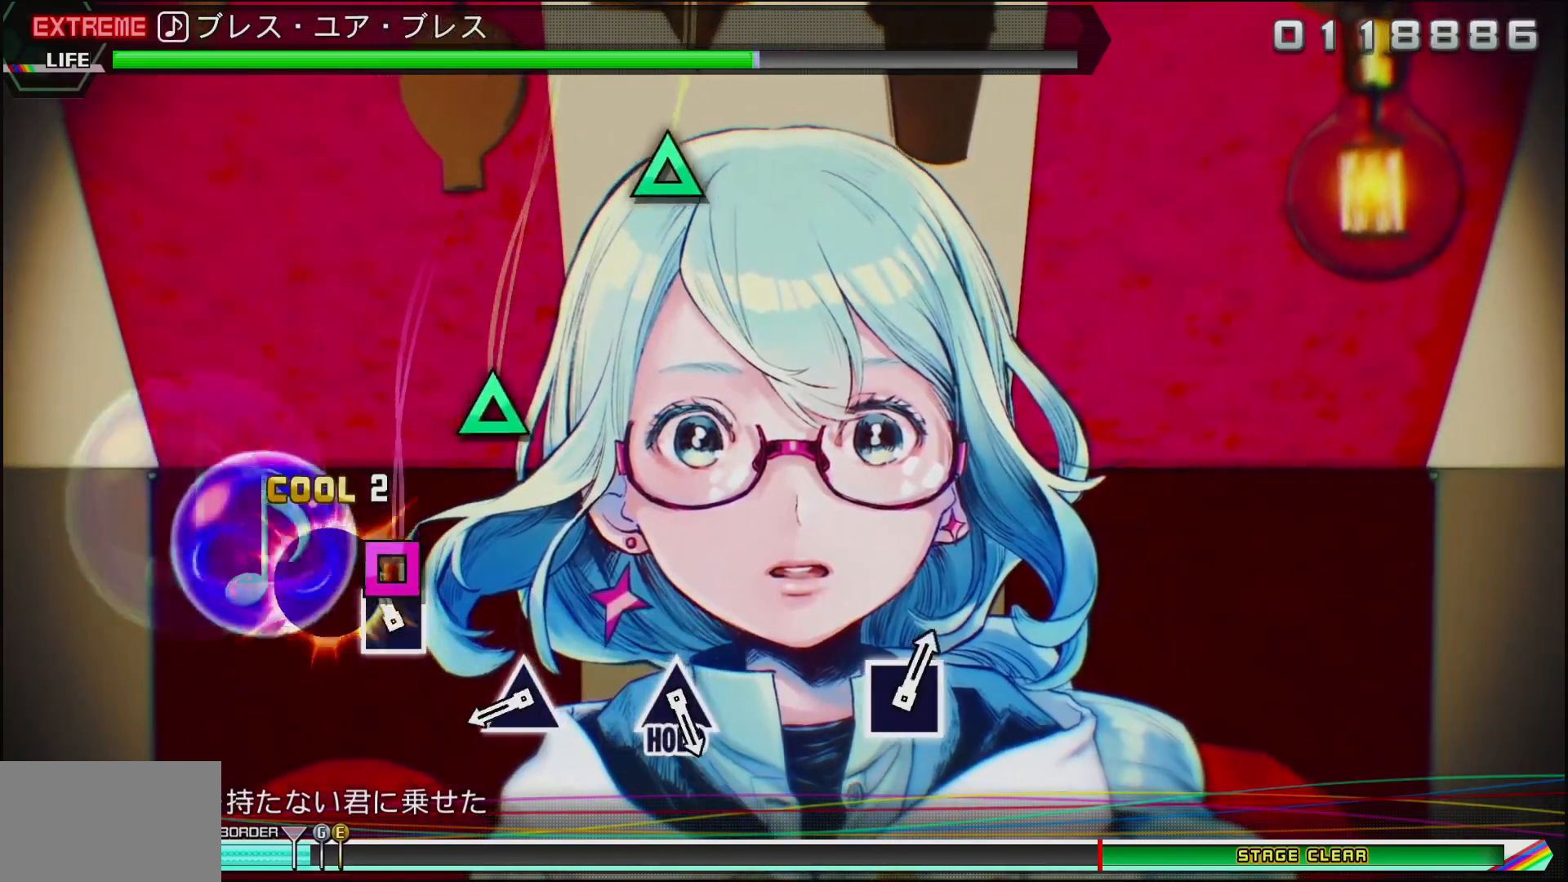
{"buttons": ["TRIANGLE"], "left_stick": "center", "right_stick": "center", "events": [[50, "SQUARE", "down"], [183, "SQUARE", "up"], [450, "TRIANGLE", "down"]]}
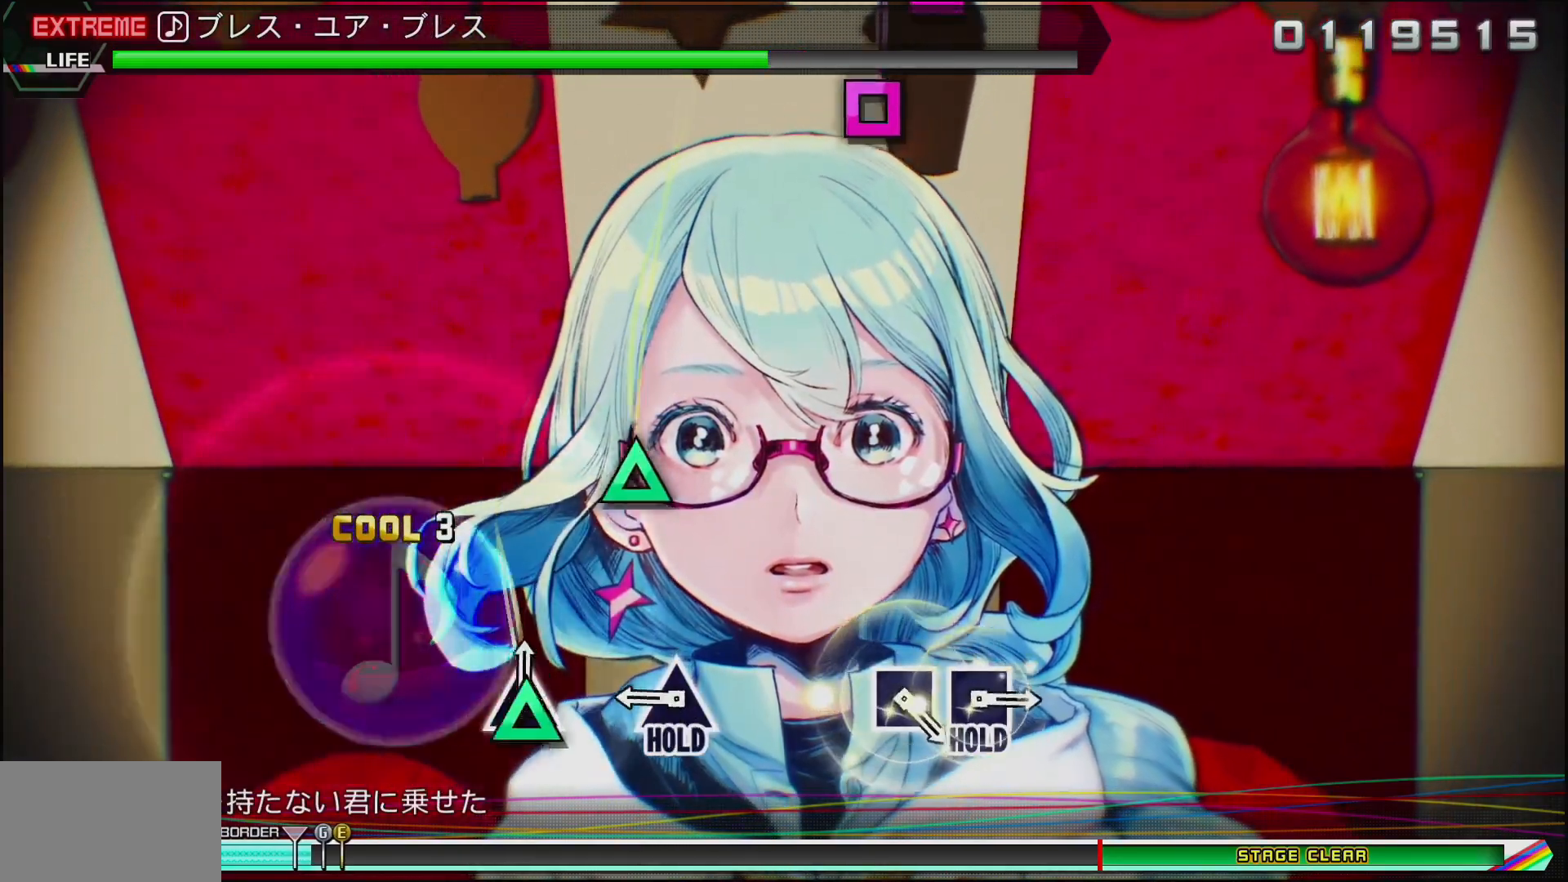
{"buttons": ["DPAD_UP"], "left_stick": "center", "right_stick": "center", "events": [[100, "TRIANGLE", "up"], [367, "DPAD_UP", "down"]]}
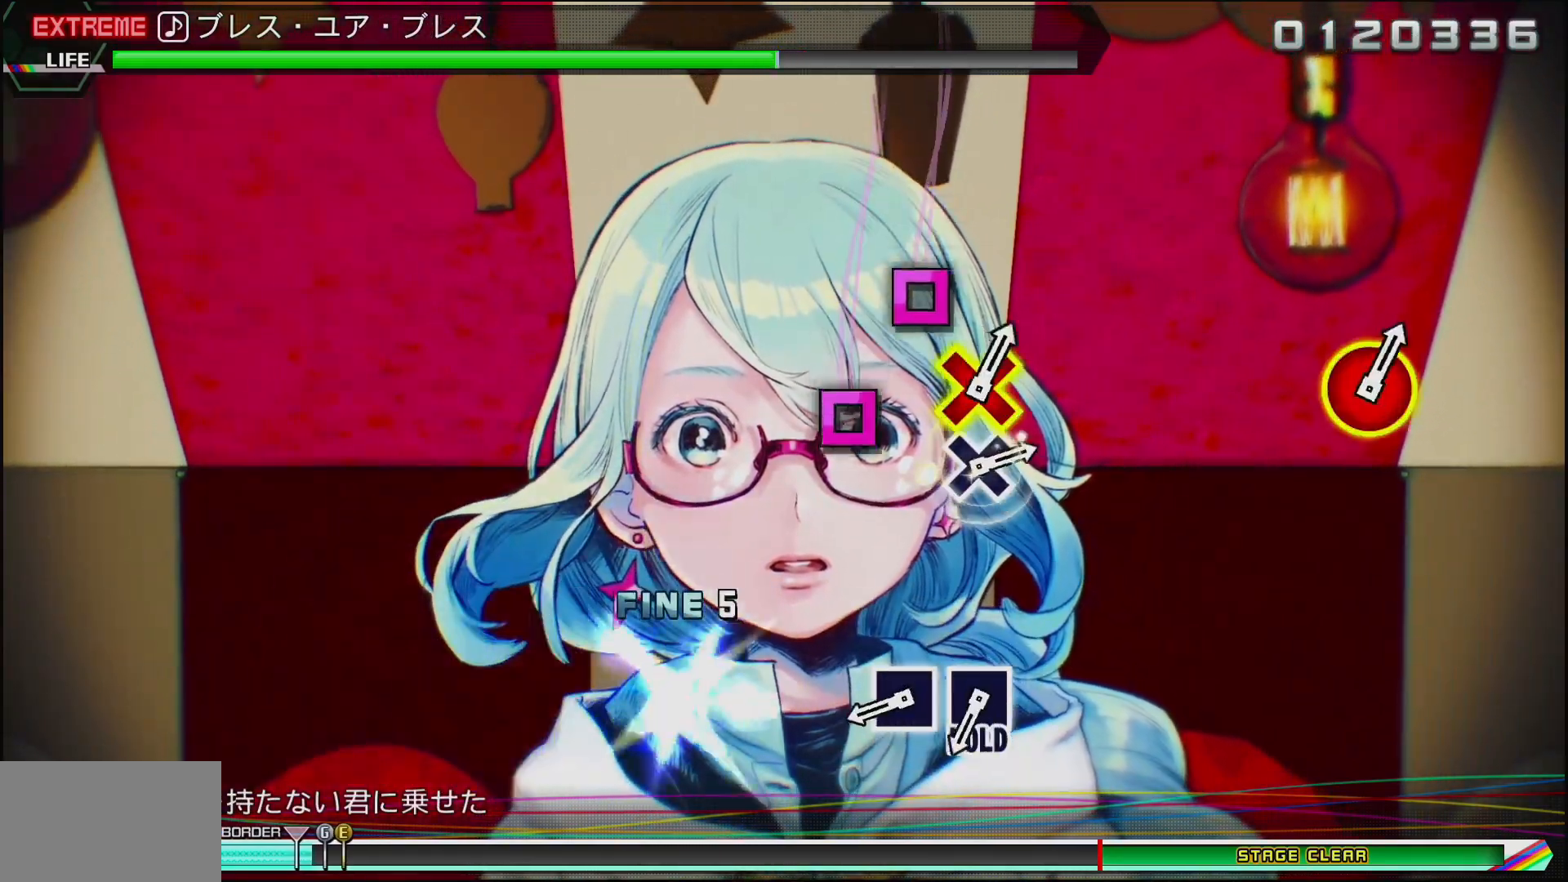
{"buttons": ["DPAD_UP"], "left_stick": "center", "right_stick": "center", "events": [[417, "SQUARE", "down"], [500, "SQUARE", "up"]]}
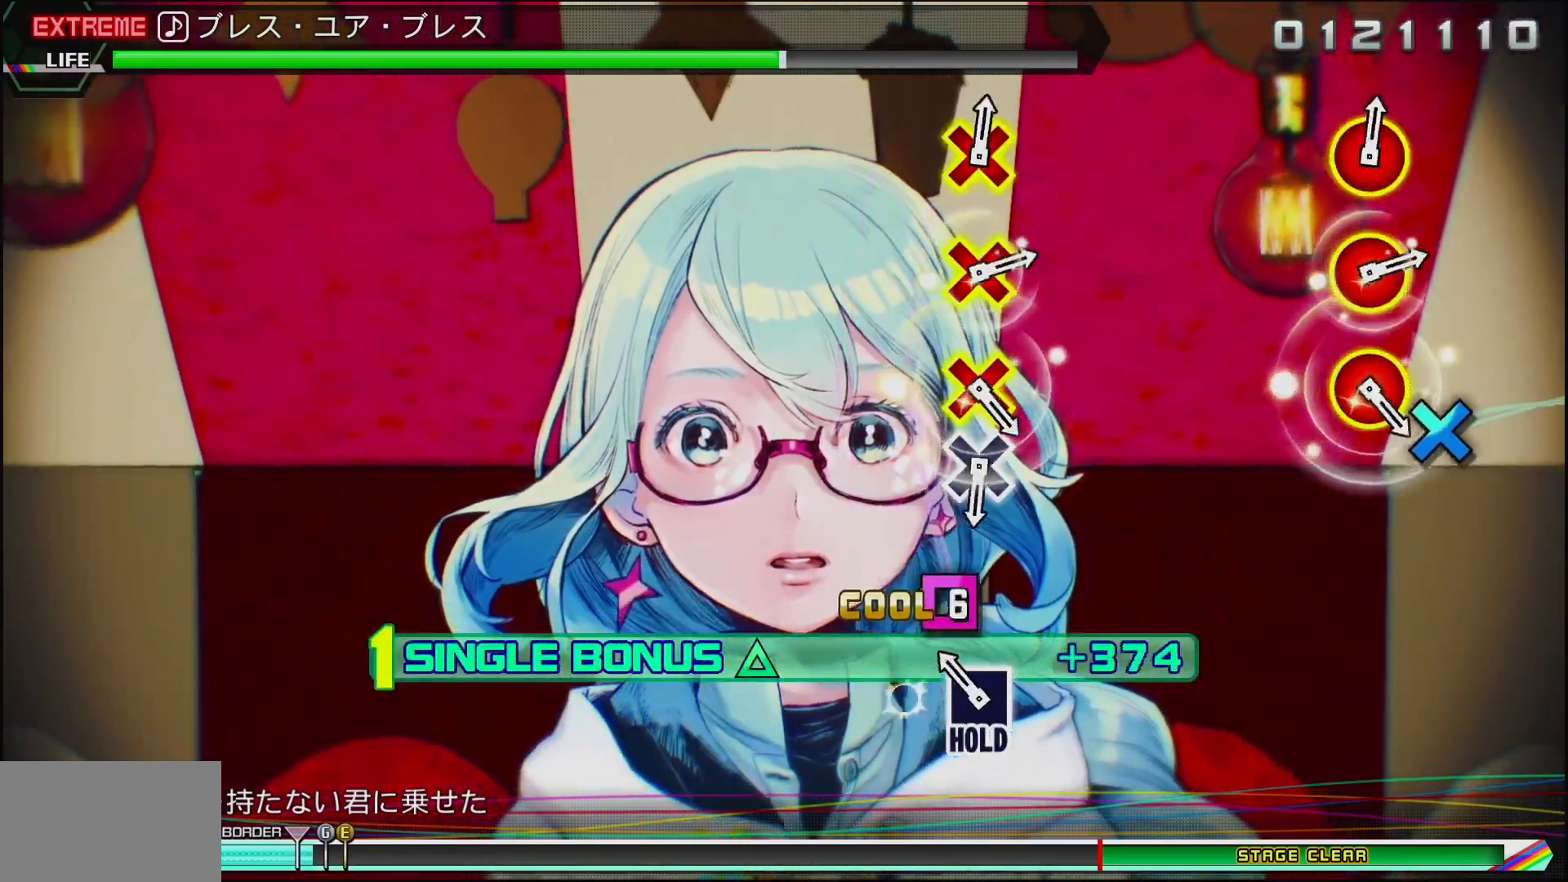
{"buttons": ["L2"], "left_stick": "center", "right_stick": "center", "events": [[100, "SQUARE", "down"], [250, "L2", "down"], [317, "SQUARE", "up"], [367, "DPAD_UP", "up"]]}
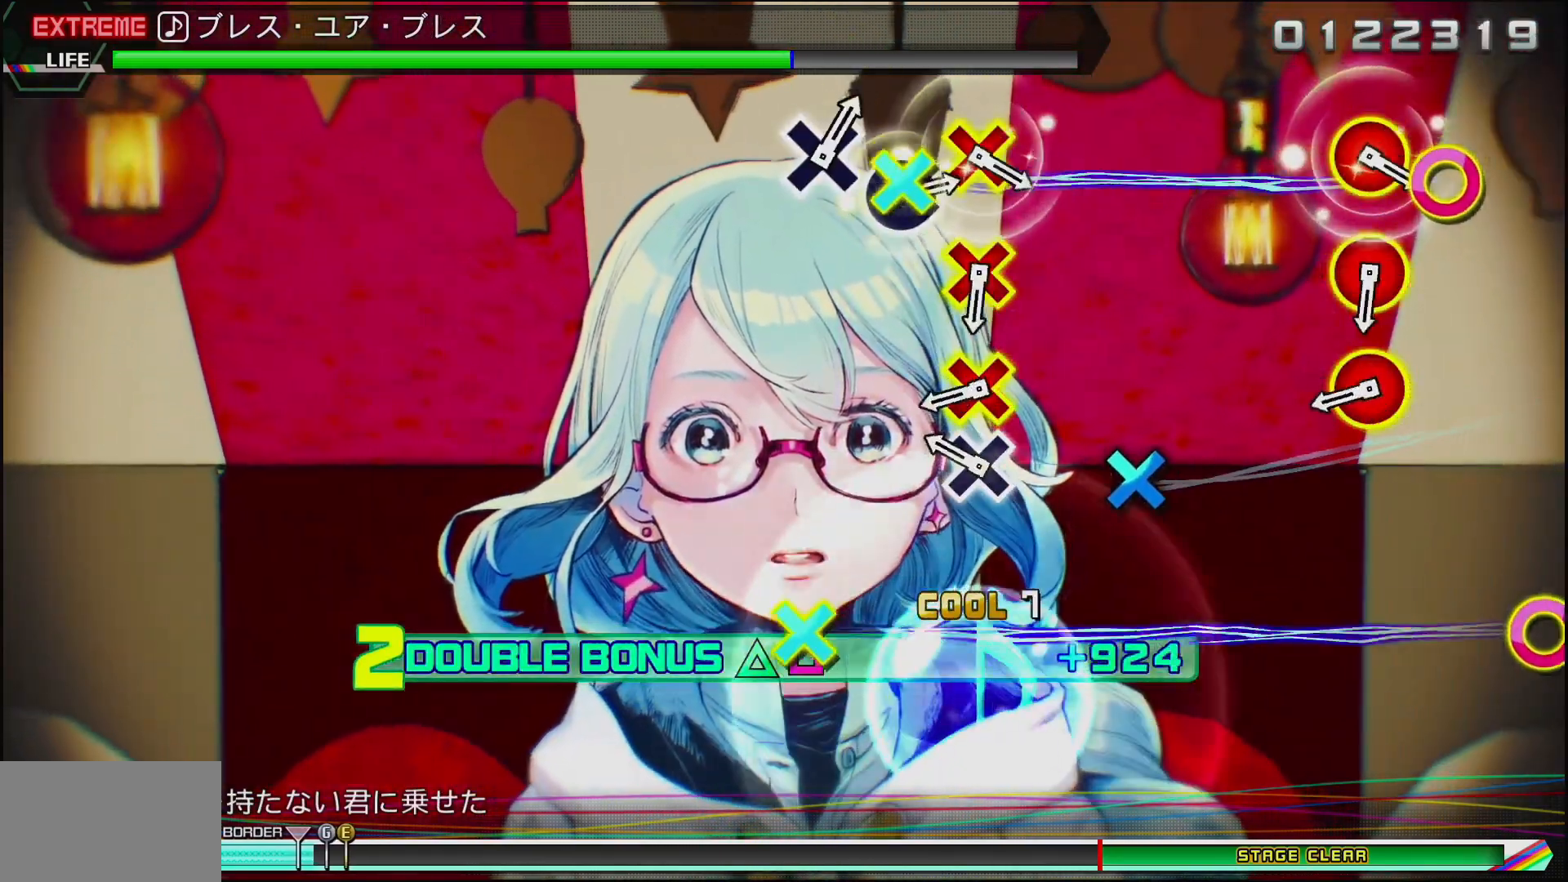
{"buttons": ["CIRCLE", "L2", "DPAD_DOWN"], "left_stick": "center", "right_stick": "center", "events": [[167, "CROSS", "down"], [250, "CROSS", "up"], [367, "DPAD_DOWN", "down"], [400, "CIRCLE", "down"]]}
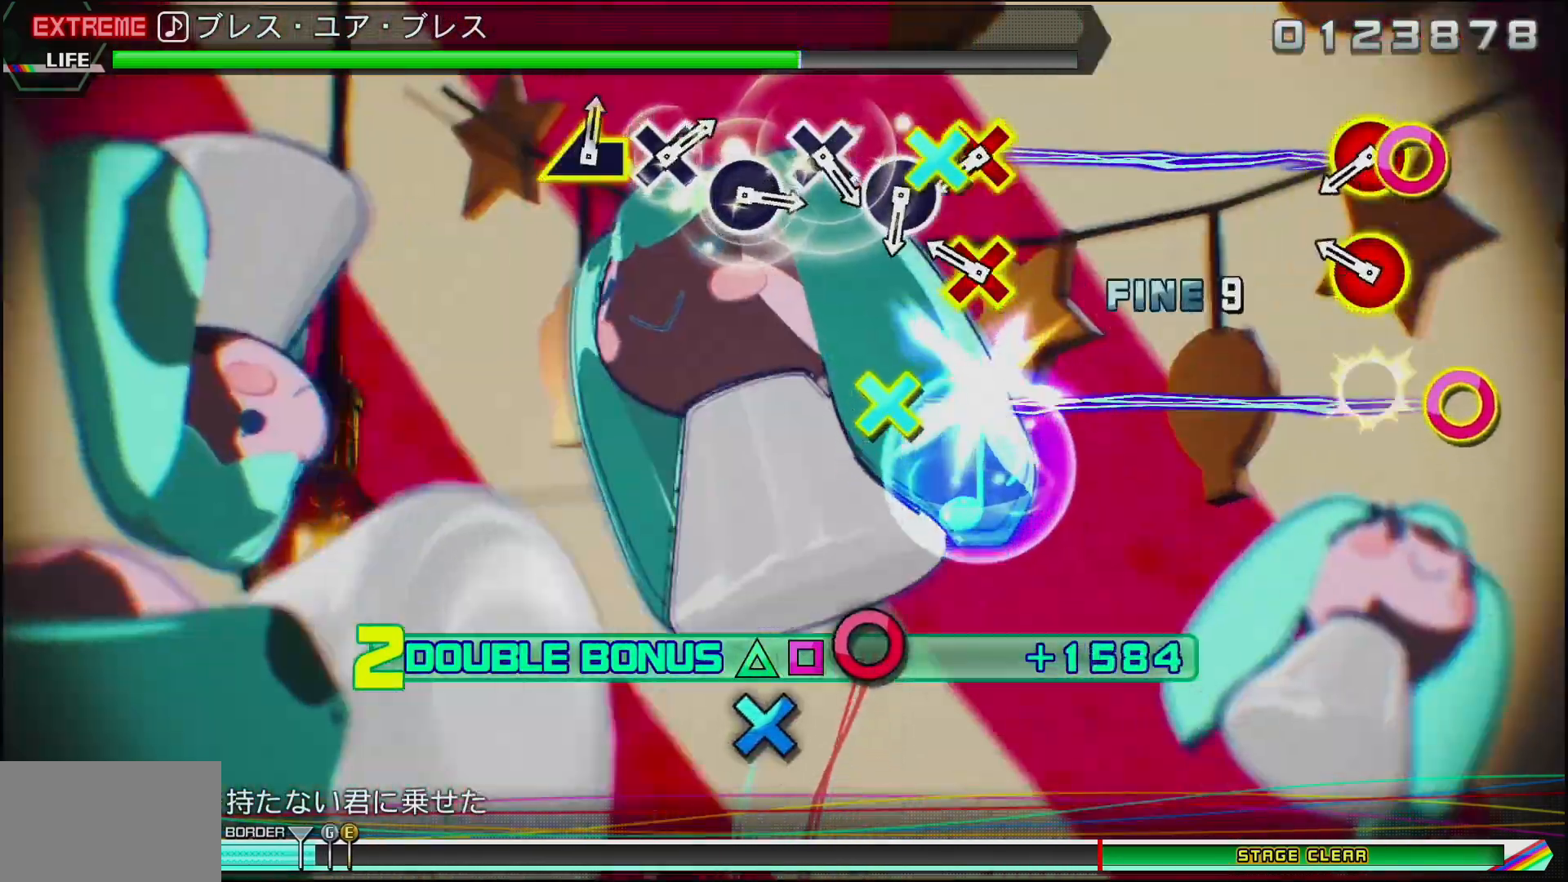
{"buttons": ["CIRCLE", "L2", "DPAD_DOWN"], "left_stick": "center", "right_stick": "center", "events": [[17, "CIRCLE", "up"], [17, "DPAD_DOWN", "up"], [150, "CIRCLE", "down"], [167, "DPAD_DOWN", "down"], [267, "CIRCLE", "up"], [267, "DPAD_DOWN", "up"], [433, "DPAD_DOWN", "down"], [450, "CIRCLE", "down"]]}
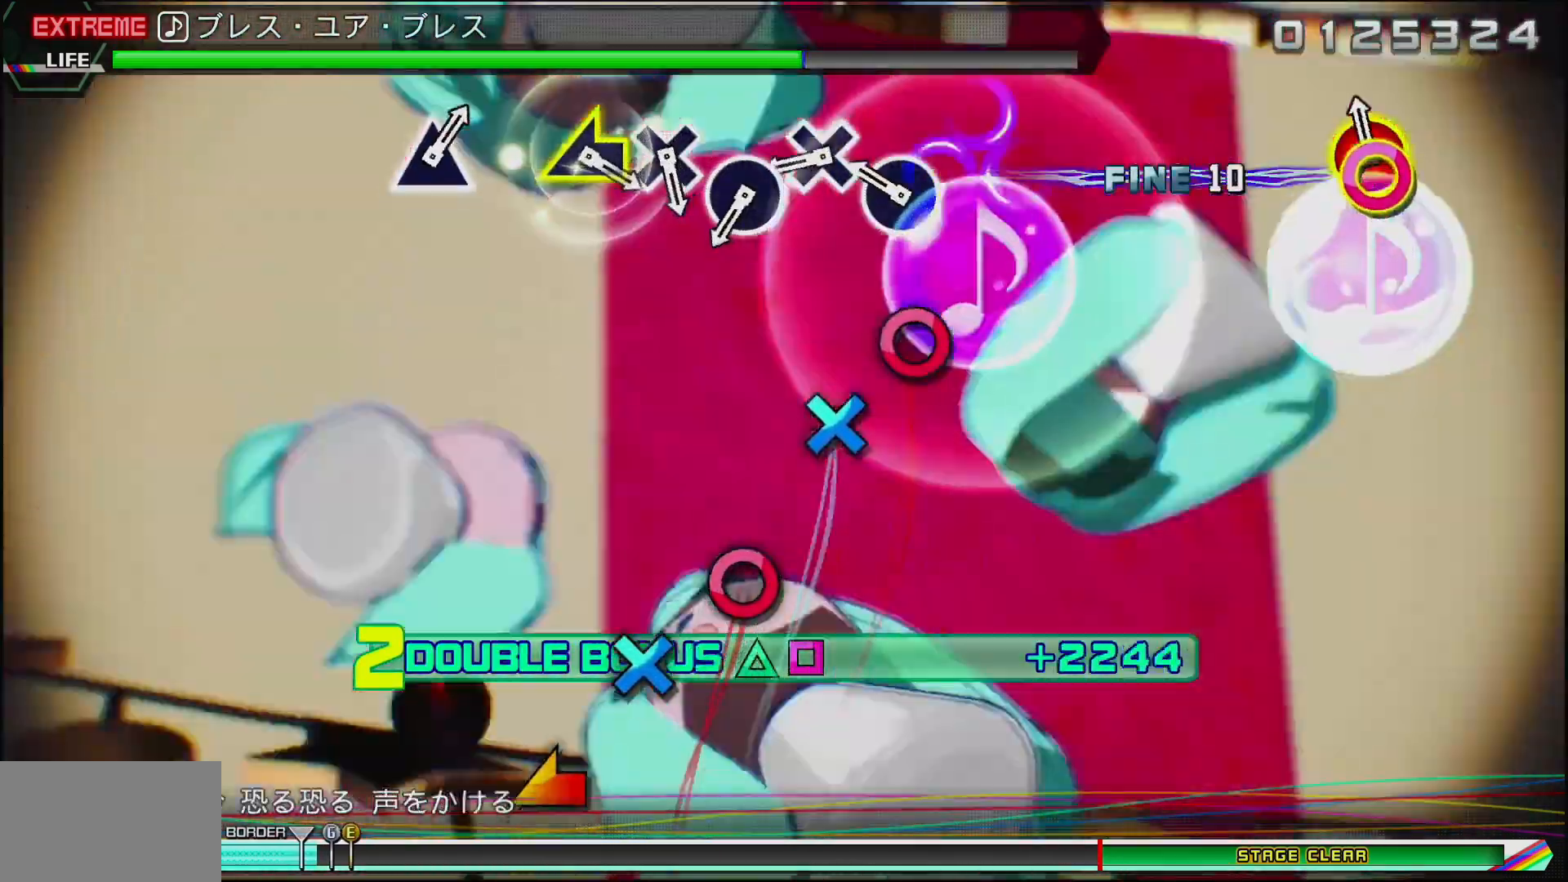
{"buttons": [], "left_stick": "center", "right_stick": "center", "events": [[67, "DPAD_DOWN", "up"], [100, "CIRCLE", "up"], [150, "L2", "up"], [183, "CIRCLE", "down"], [300, "CIRCLE", "up"], [367, "DPAD_DOWN", "down"], [483, "DPAD_DOWN", "up"]]}
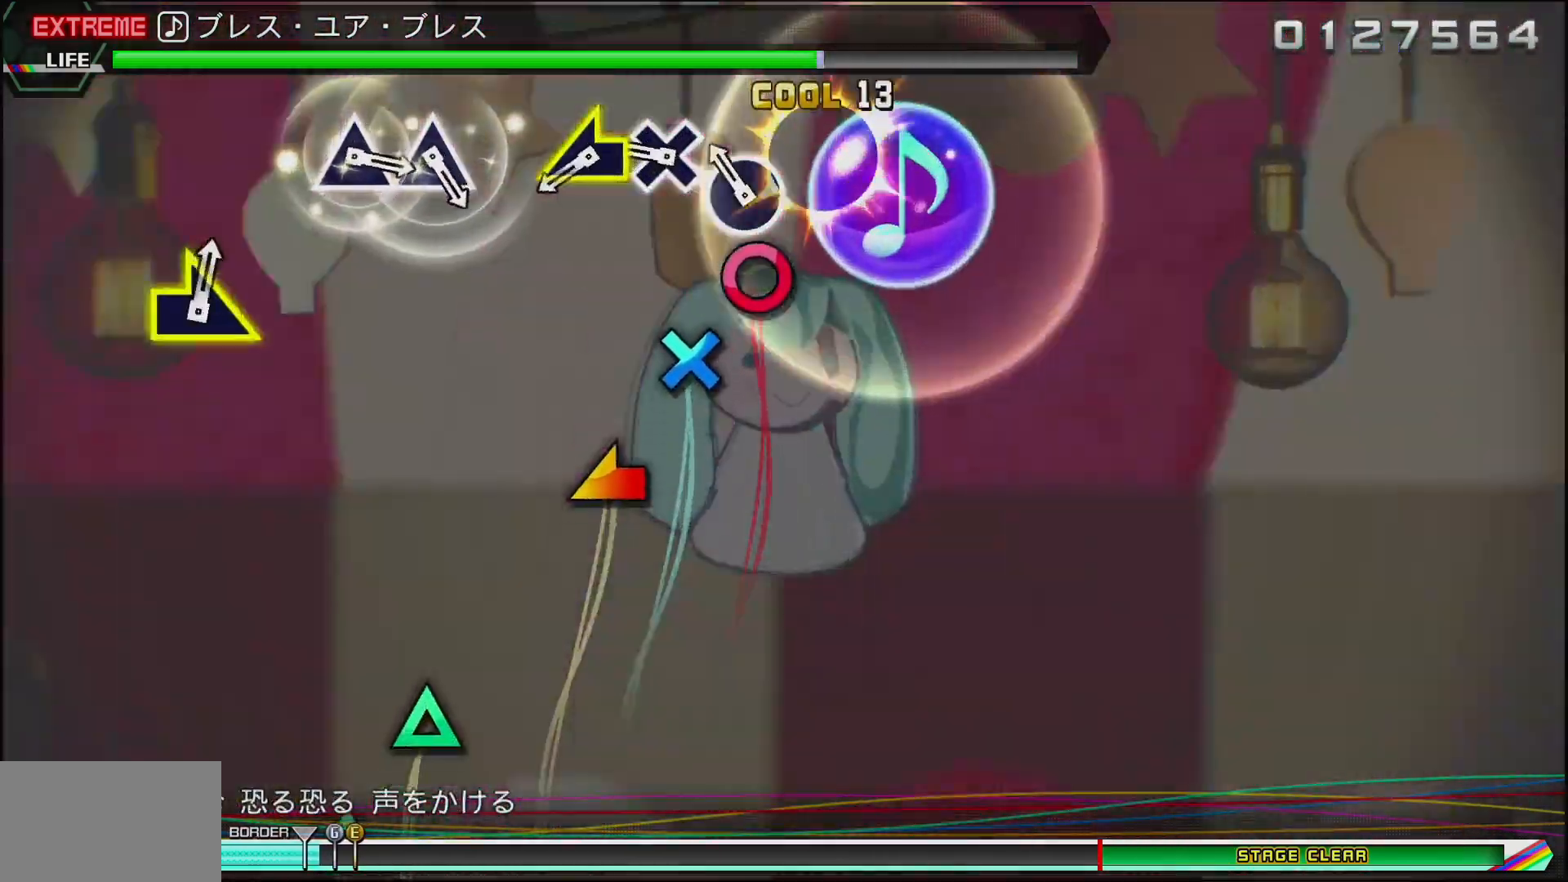
{"buttons": [], "left_stick": "center", "right_stick": "left", "events": [[67, "CIRCLE", "down"], [233, "DPAD_DOWN", "down"], [250, "CIRCLE", "up"], [367, "DPAD_DOWN", "up"], [433, "right_stick", "left"]]}
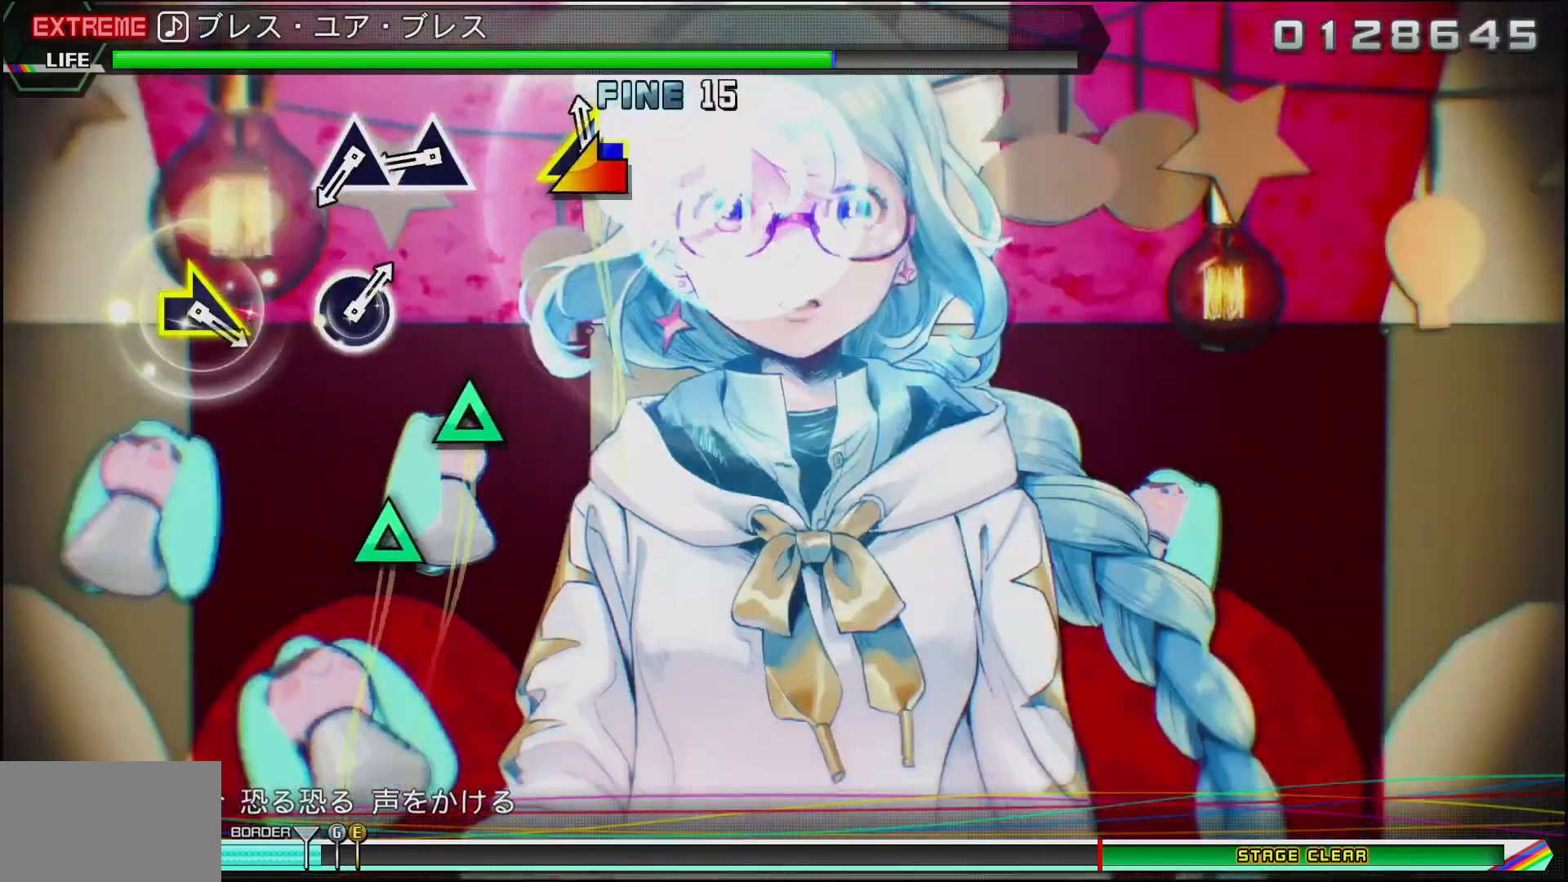
{"buttons": [], "left_stick": "center", "right_stick": "center", "events": [[150, "right_stick", "center"], [350, "TRIANGLE", "down"], [450, "TRIANGLE", "up"]]}